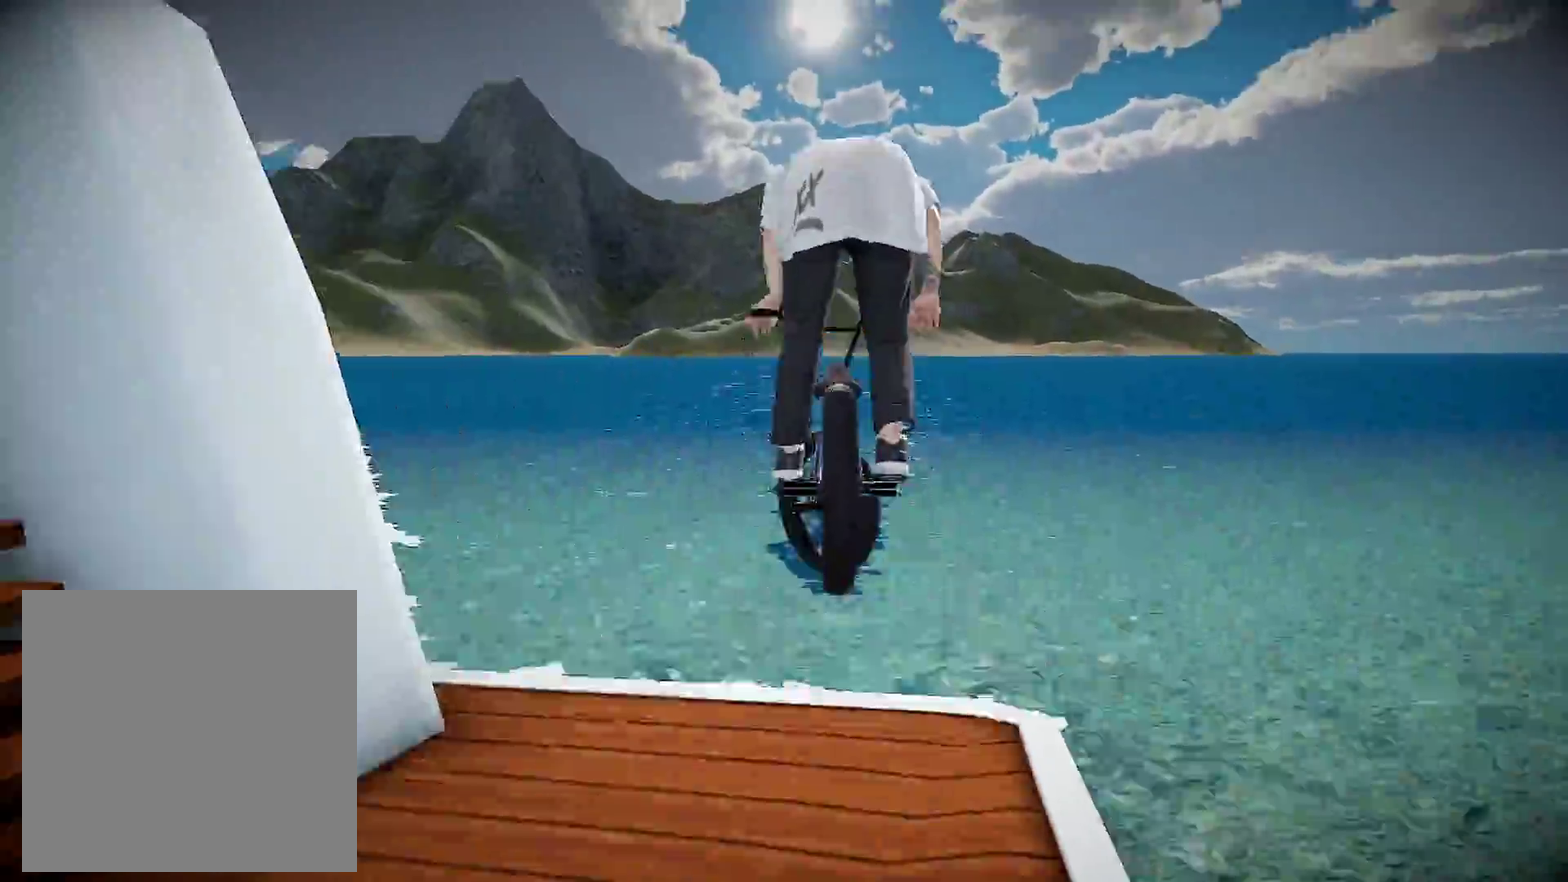
Gameplay with a controller (Xbox layout); each line is a JSON object with the inputs held at the frame after it (dt_ms = milliseconds from this image to that frame). "events" lists button and stick changes between this image and that frame as [ms after this image, input, new state], when the widget could be followed in between. Not read: R2.
{"dt_ms": 600, "buttons": [], "left_stick": "right", "right_stick": "center", "events": [[484, "left_stick", "right"]]}
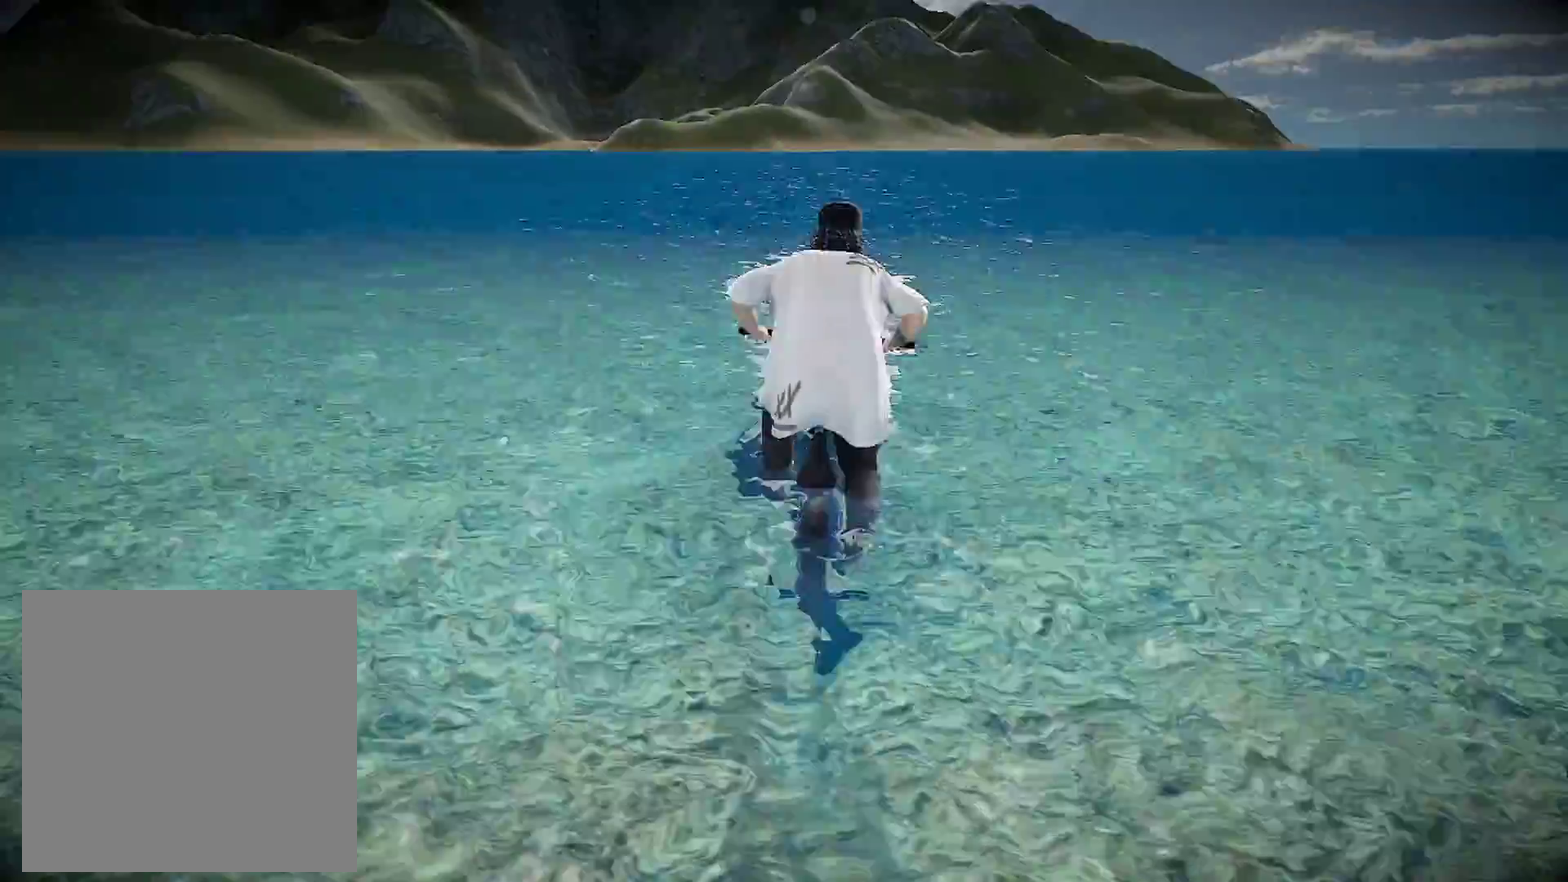
{"dt_ms": 401, "buttons": [], "left_stick": "right", "right_stick": "center", "events": []}
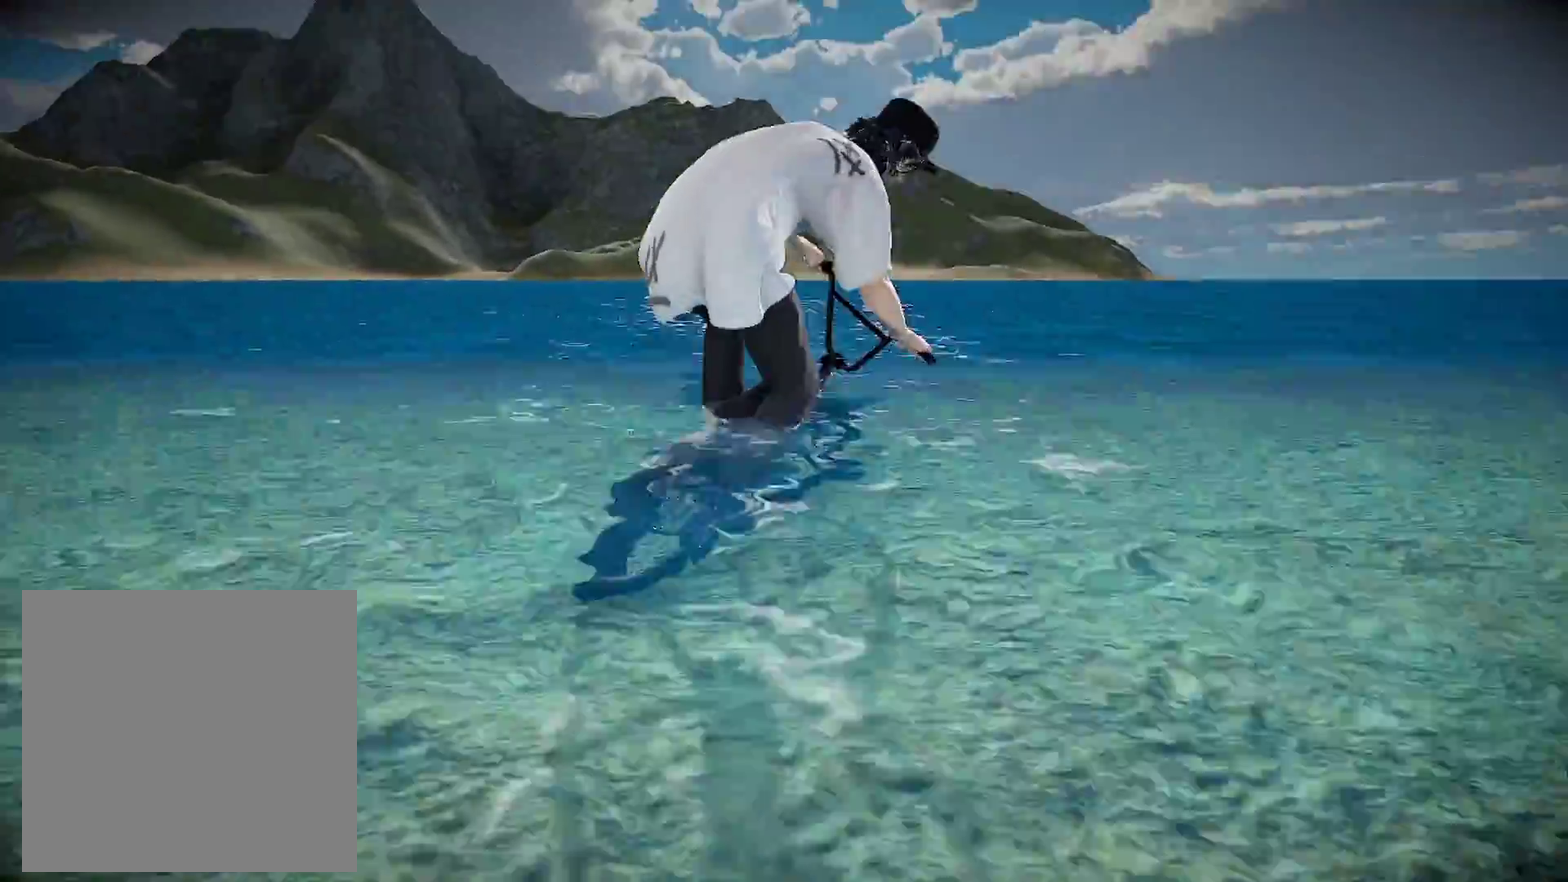
{"dt_ms": 500, "buttons": [], "left_stick": "right", "right_stick": "center", "events": [[16, "left_stick", "up-right"], [133, "left_stick", "center"], [283, "left_stick", "right"]]}
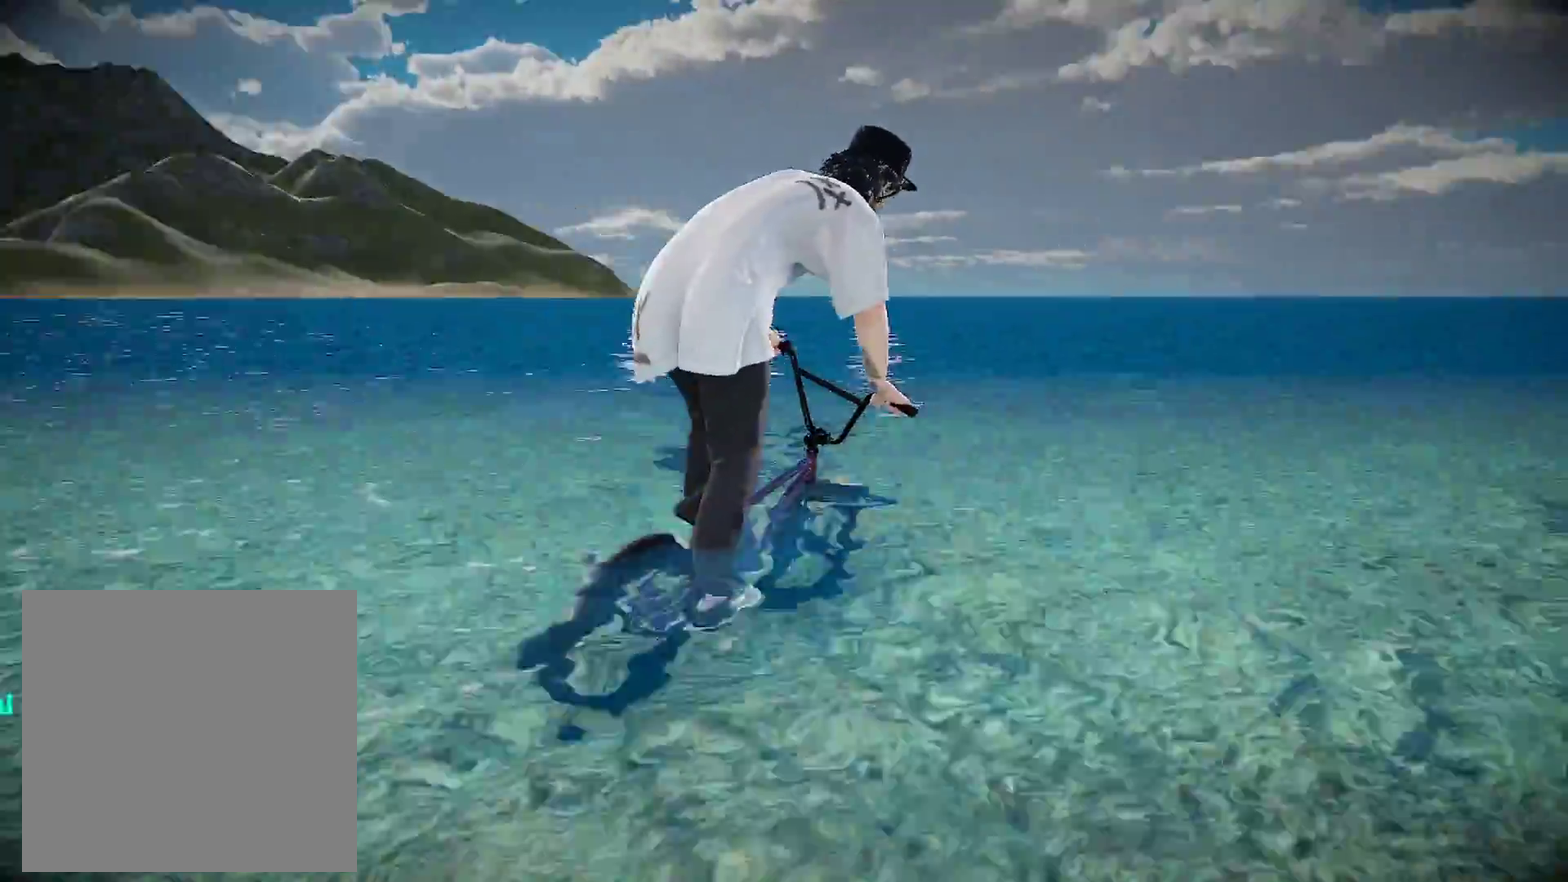
{"dt_ms": 501, "buttons": [], "left_stick": "right", "right_stick": "center", "events": []}
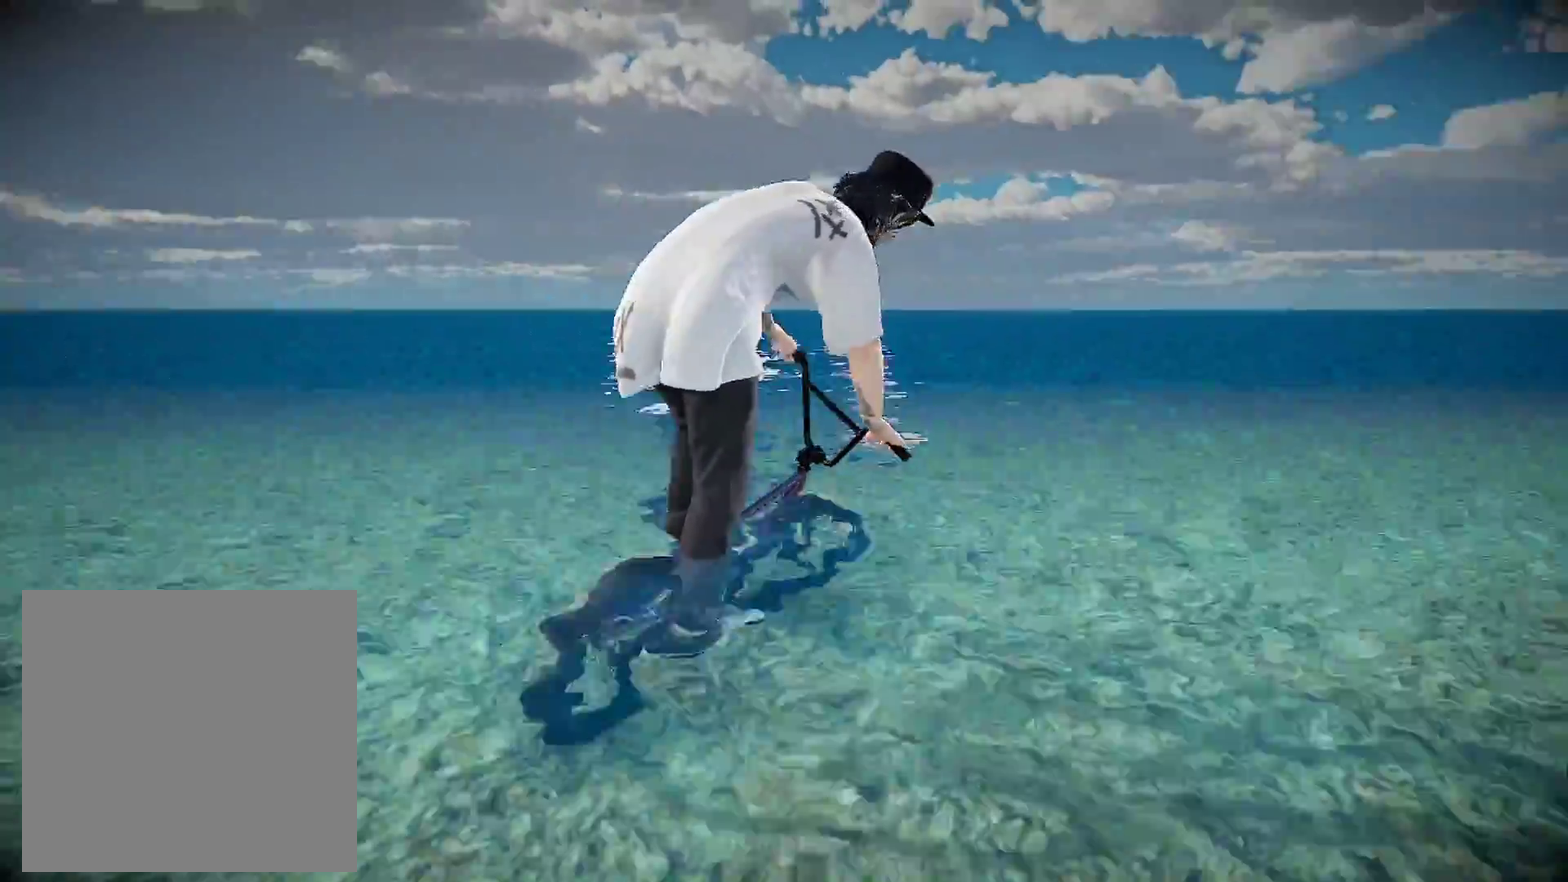
{"dt_ms": 400, "buttons": [], "left_stick": "right", "right_stick": "center", "events": []}
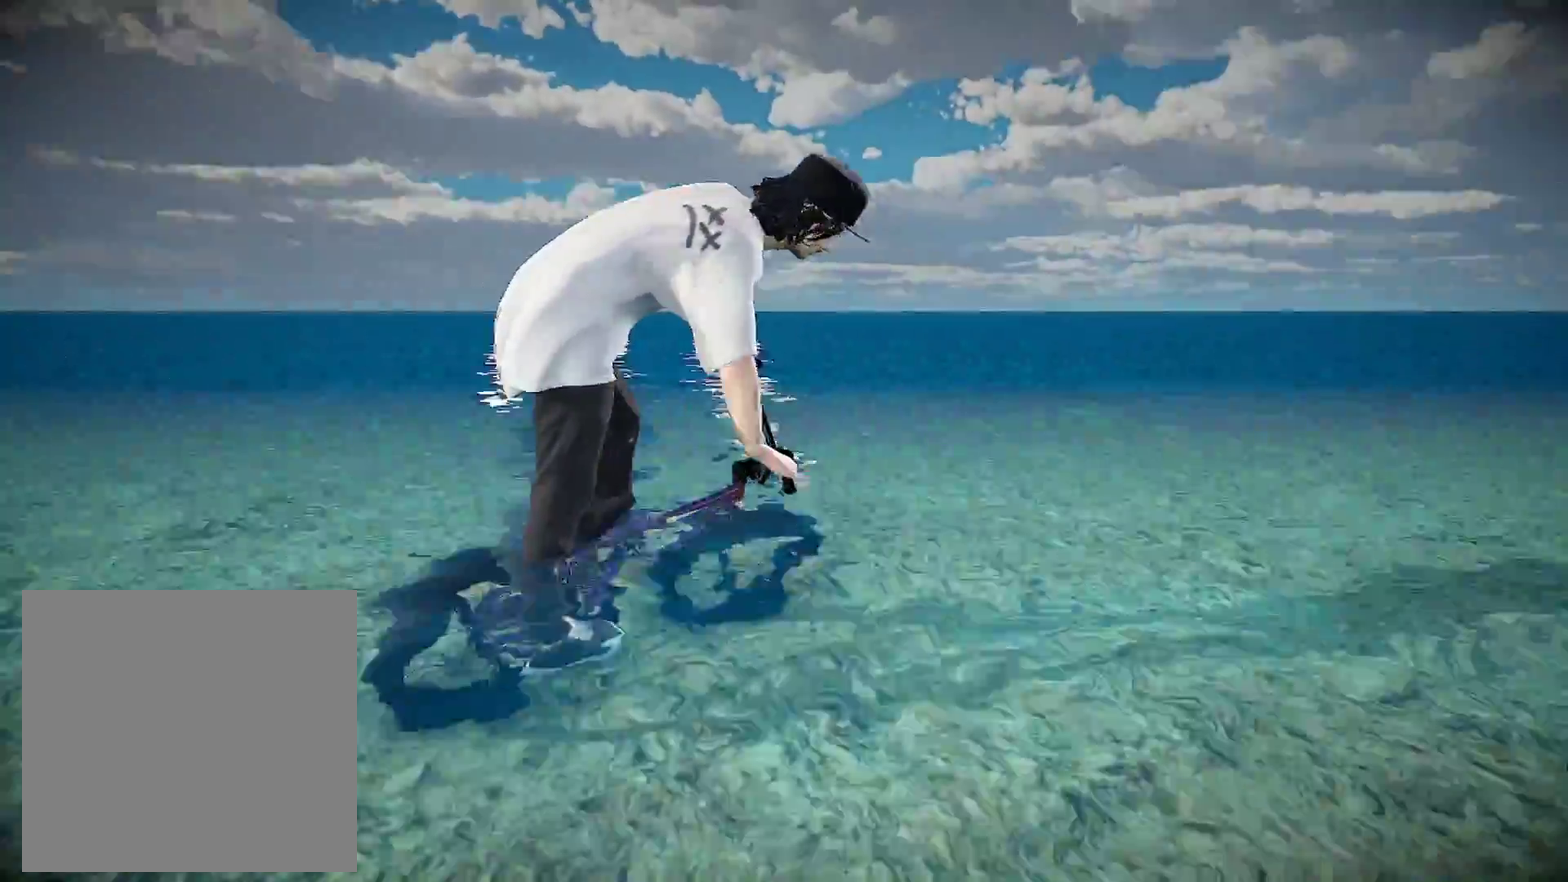
{"dt_ms": 601, "buttons": [], "left_stick": "right", "right_stick": "center", "events": [[84, "B", "down"], [117, "left_stick", "up-right"], [167, "left_stick", "center"], [484, "left_stick", "right"], [601, "B", "up"]]}
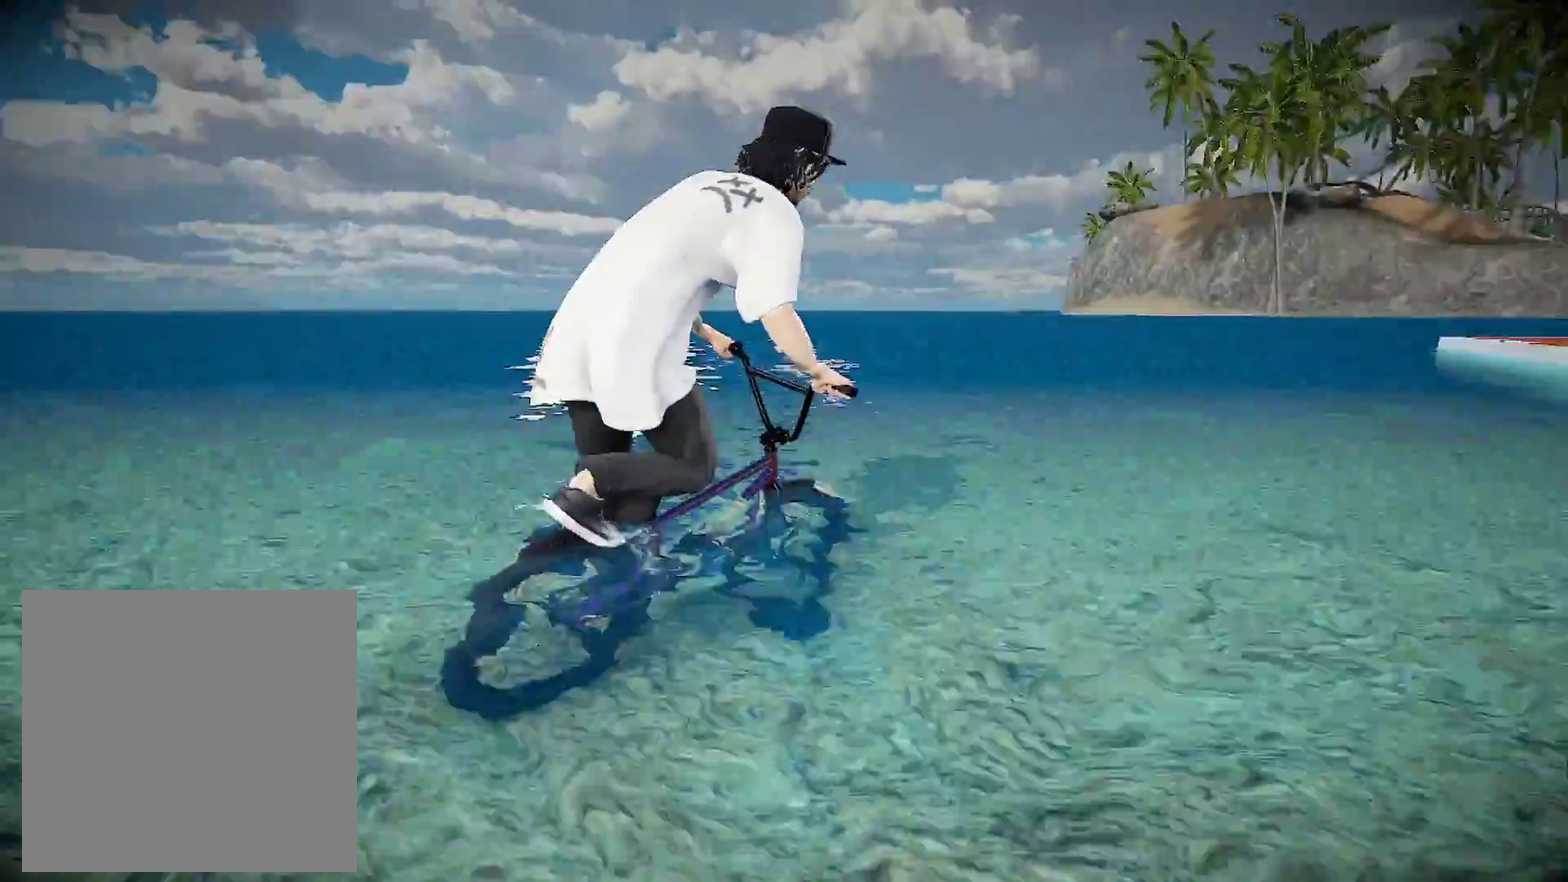
{"dt_ms": 300, "buttons": [], "left_stick": "center", "right_stick": "center", "events": [[283, "left_stick", "center"]]}
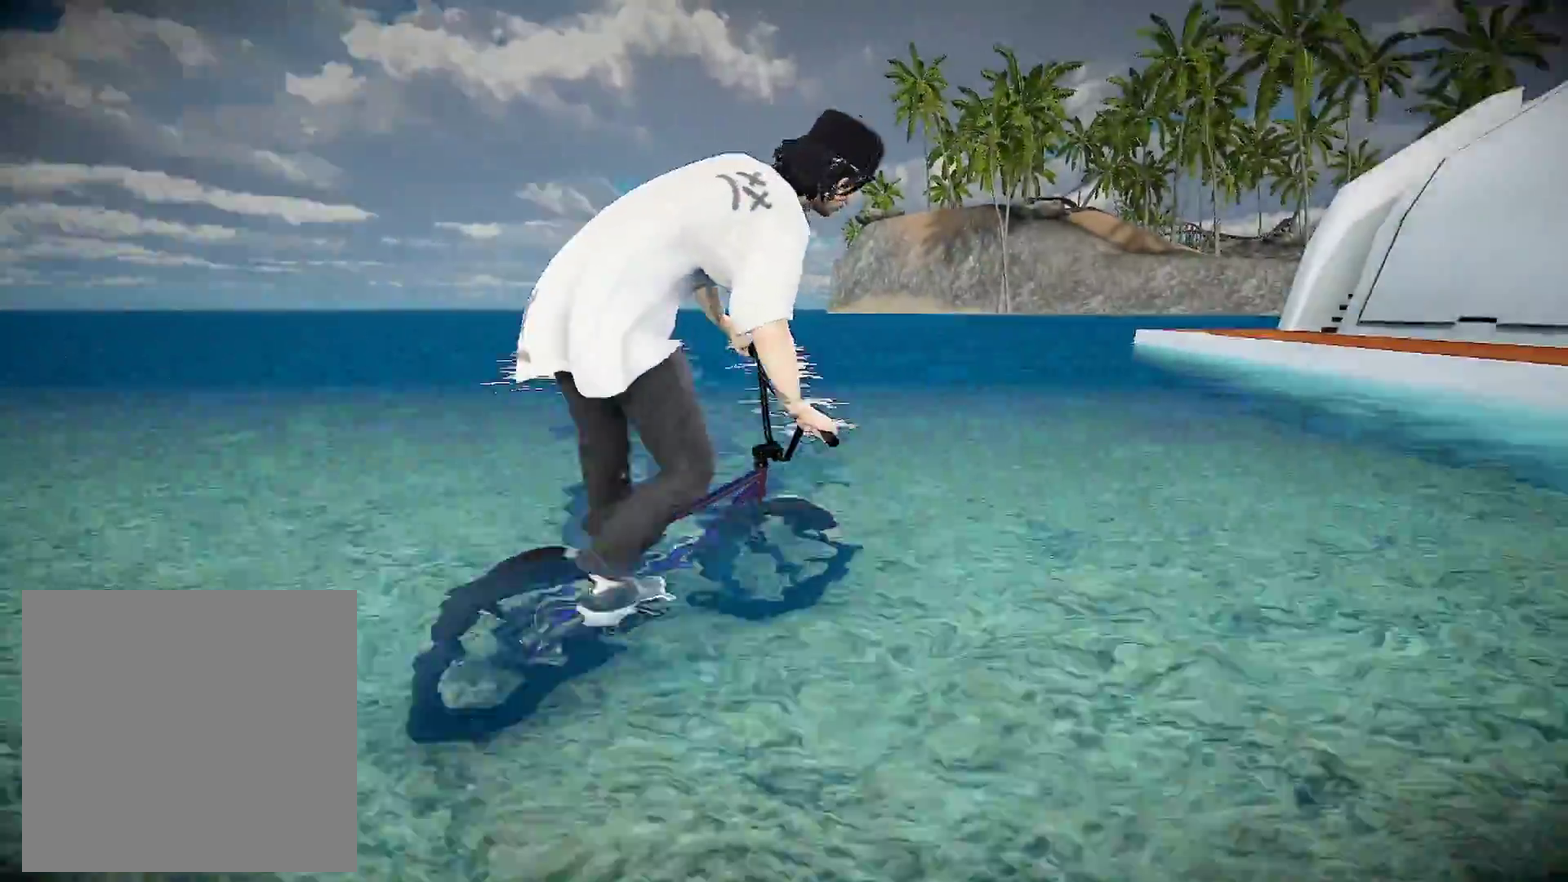
{"dt_ms": 701, "buttons": ["L2"], "left_stick": "center", "right_stick": "down", "events": [[267, "right_stick", "down"], [317, "L2", "down"]]}
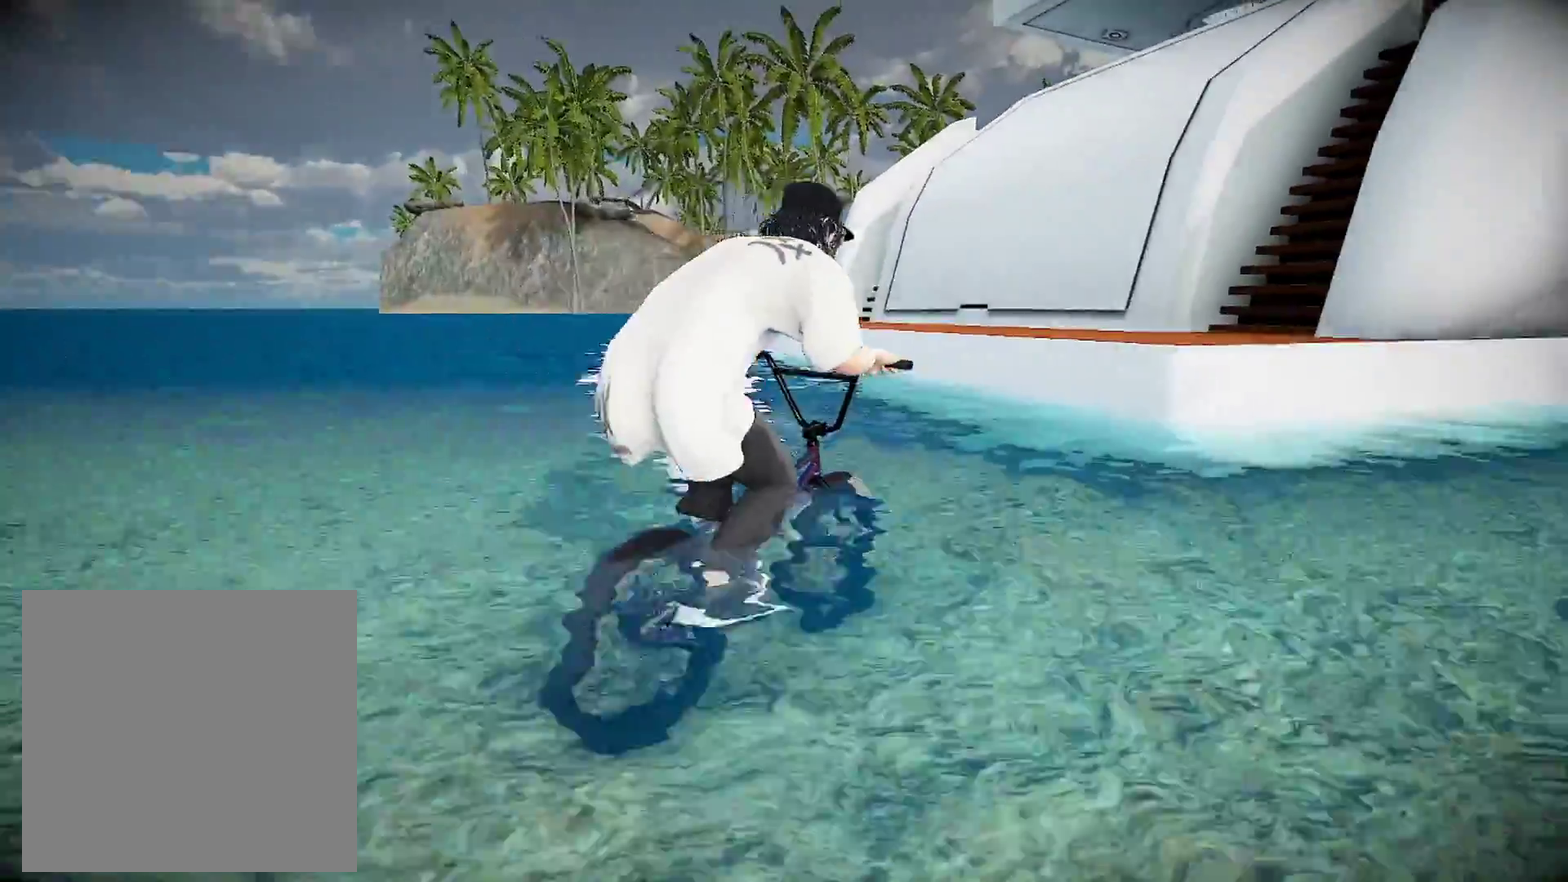
{"dt_ms": 300, "buttons": ["L2"], "left_stick": "left", "right_stick": "down", "events": [[300, "left_stick", "left"]]}
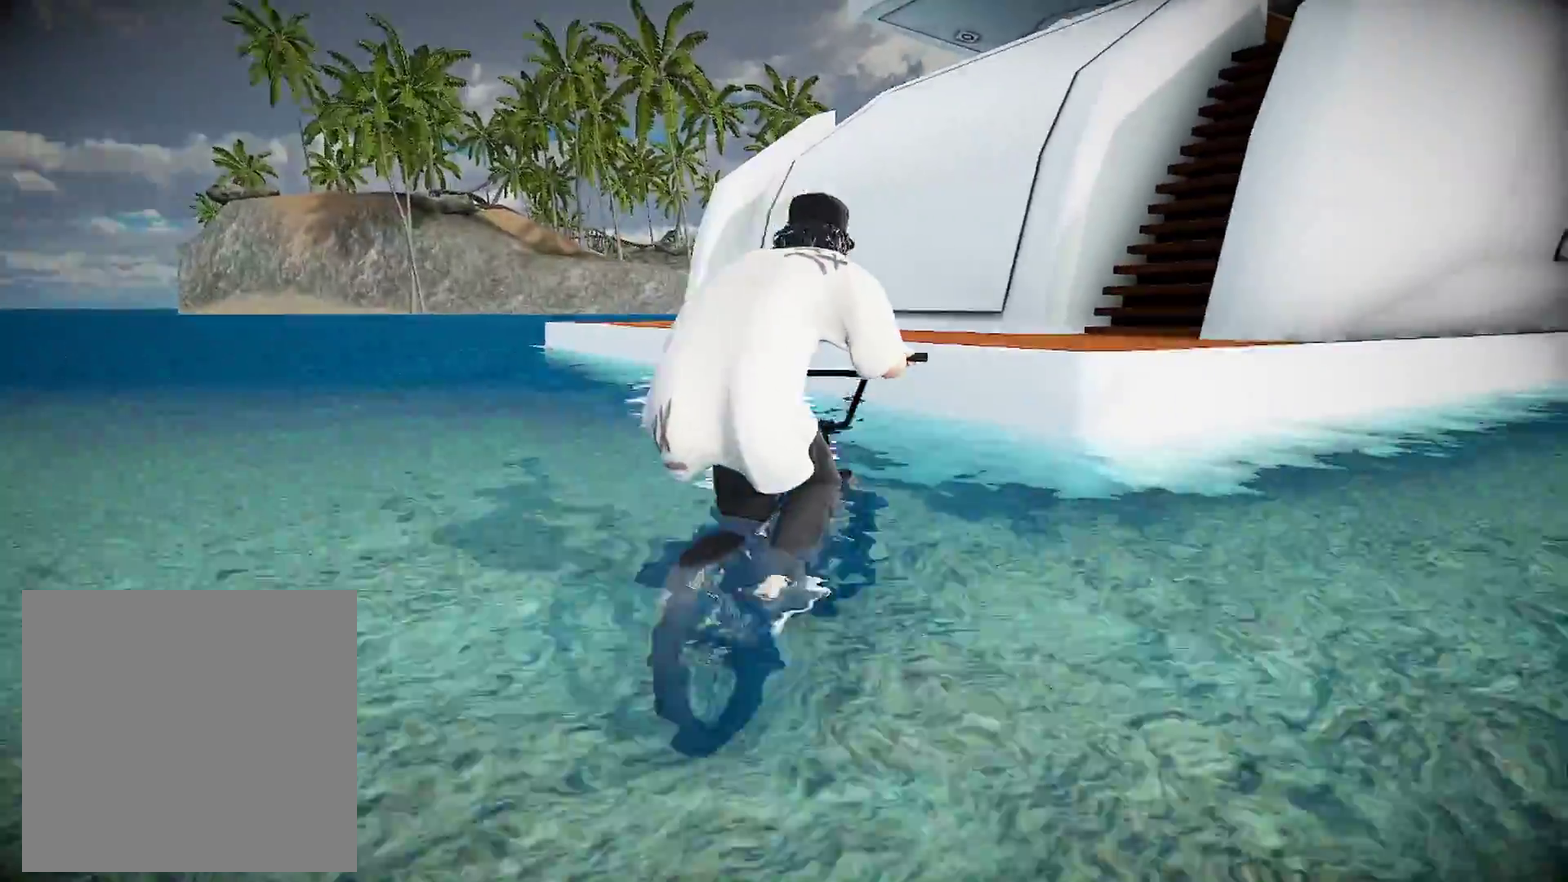
{"dt_ms": 901, "buttons": [], "left_stick": "center", "right_stick": "center", "events": [[50, "right_stick", "up"], [134, "left_stick", "center"], [617, "L2", "up"], [751, "right_stick", "center"]]}
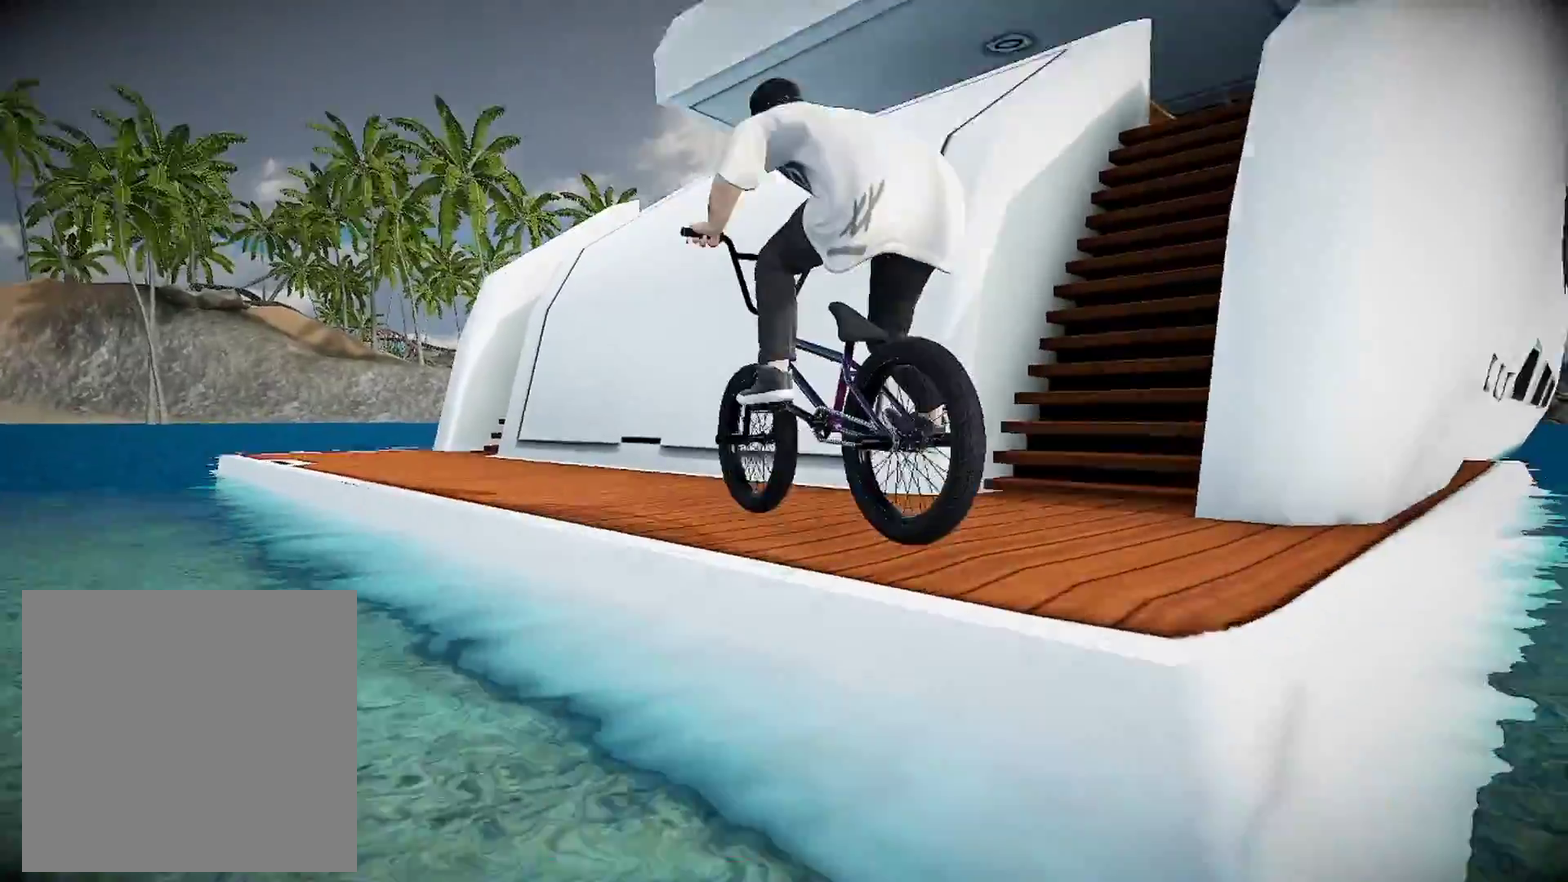
{"dt_ms": 300, "buttons": ["B"], "left_stick": "center", "right_stick": "center", "events": [[167, "B", "down"]]}
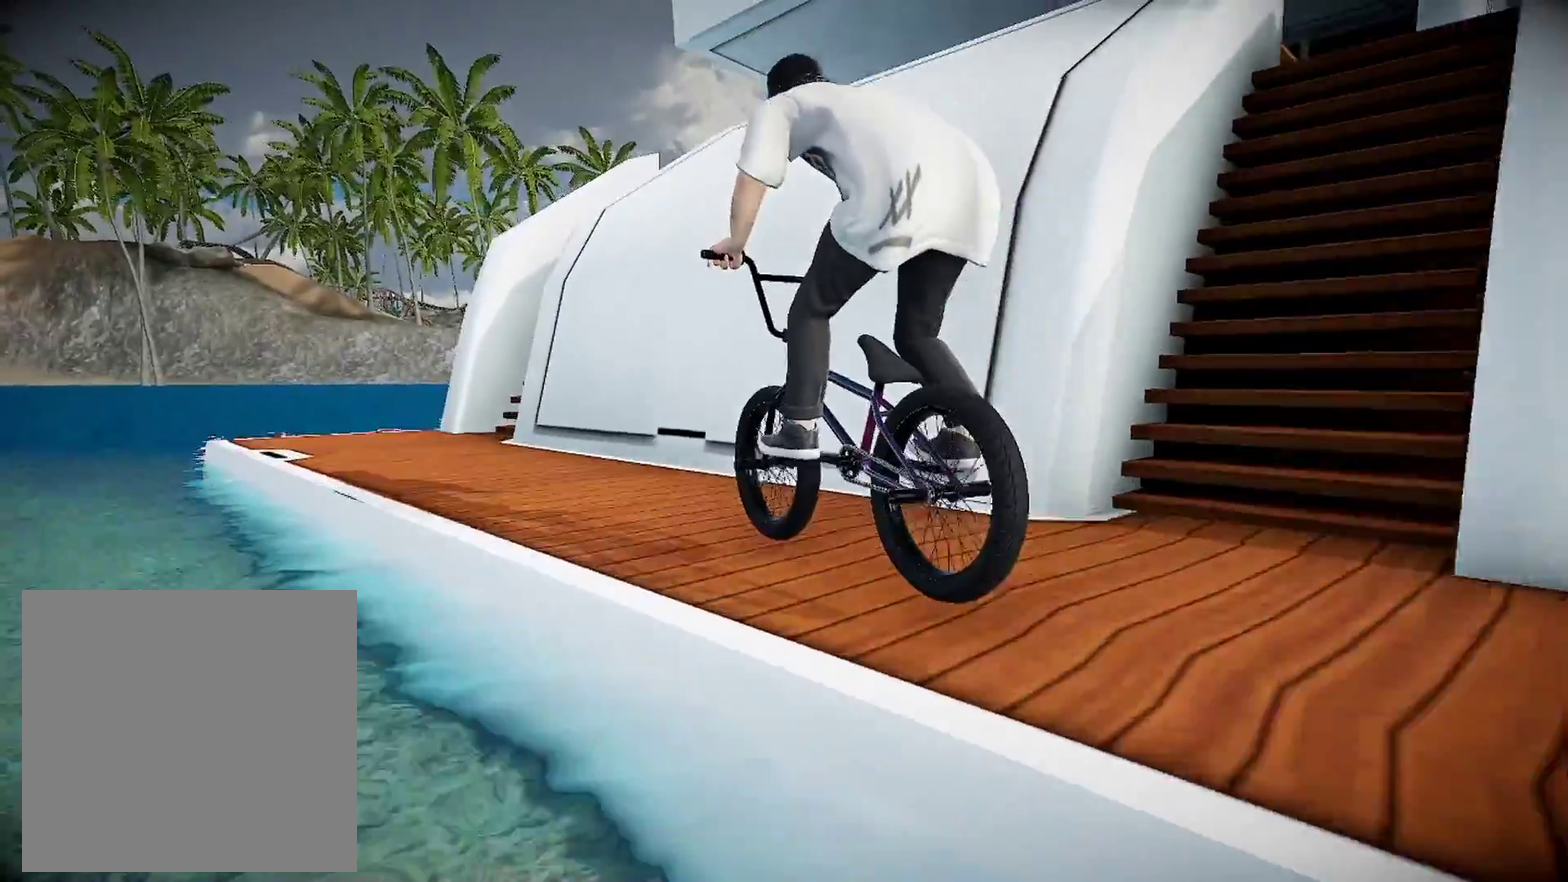
{"dt_ms": 601, "buttons": ["B"], "left_stick": "center", "right_stick": "center", "events": [[67, "left_stick", "down-left"], [200, "left_stick", "center"], [284, "left_stick", "left"], [501, "left_stick", "center"]]}
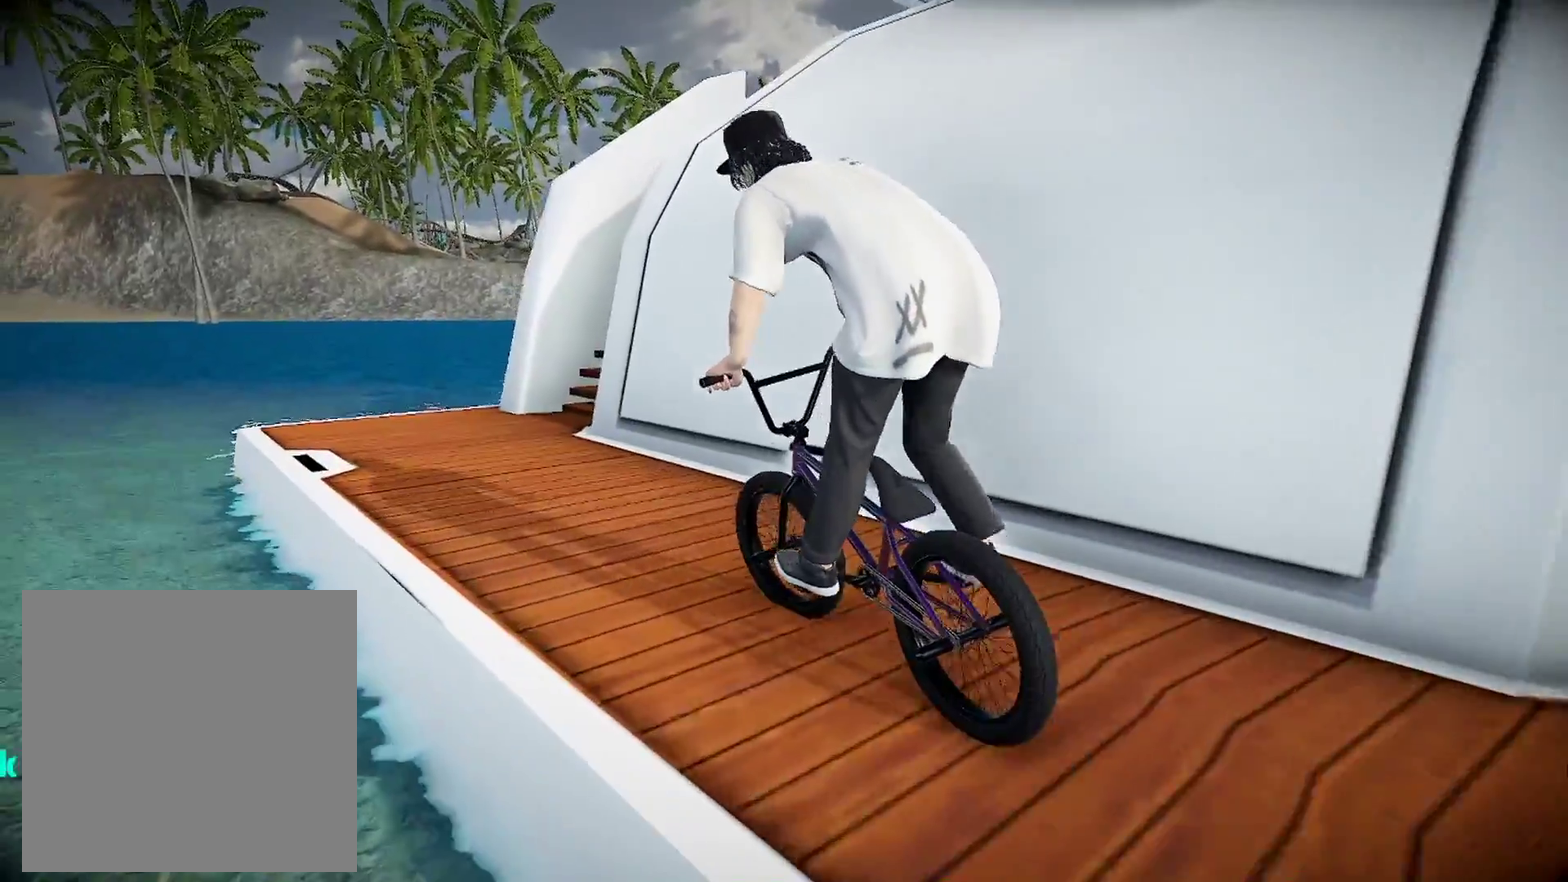
{"dt_ms": 400, "buttons": ["B"], "left_stick": "center", "right_stick": "center", "events": [[83, "left_stick", "right"], [233, "left_stick", "center"]]}
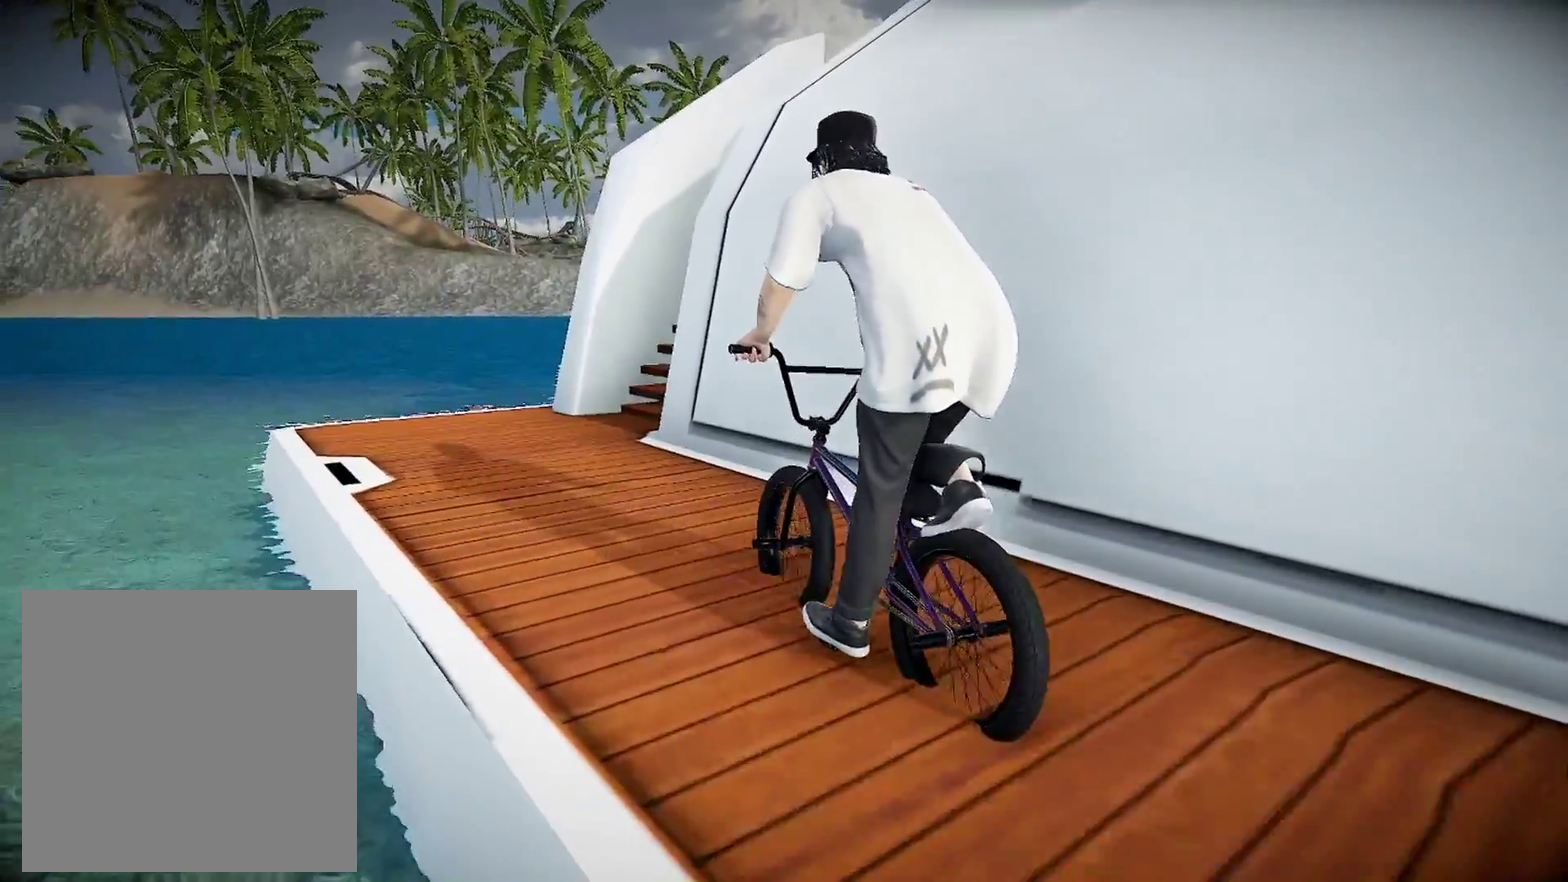
{"dt_ms": 501, "buttons": ["B"], "left_stick": "center", "right_stick": "center", "events": []}
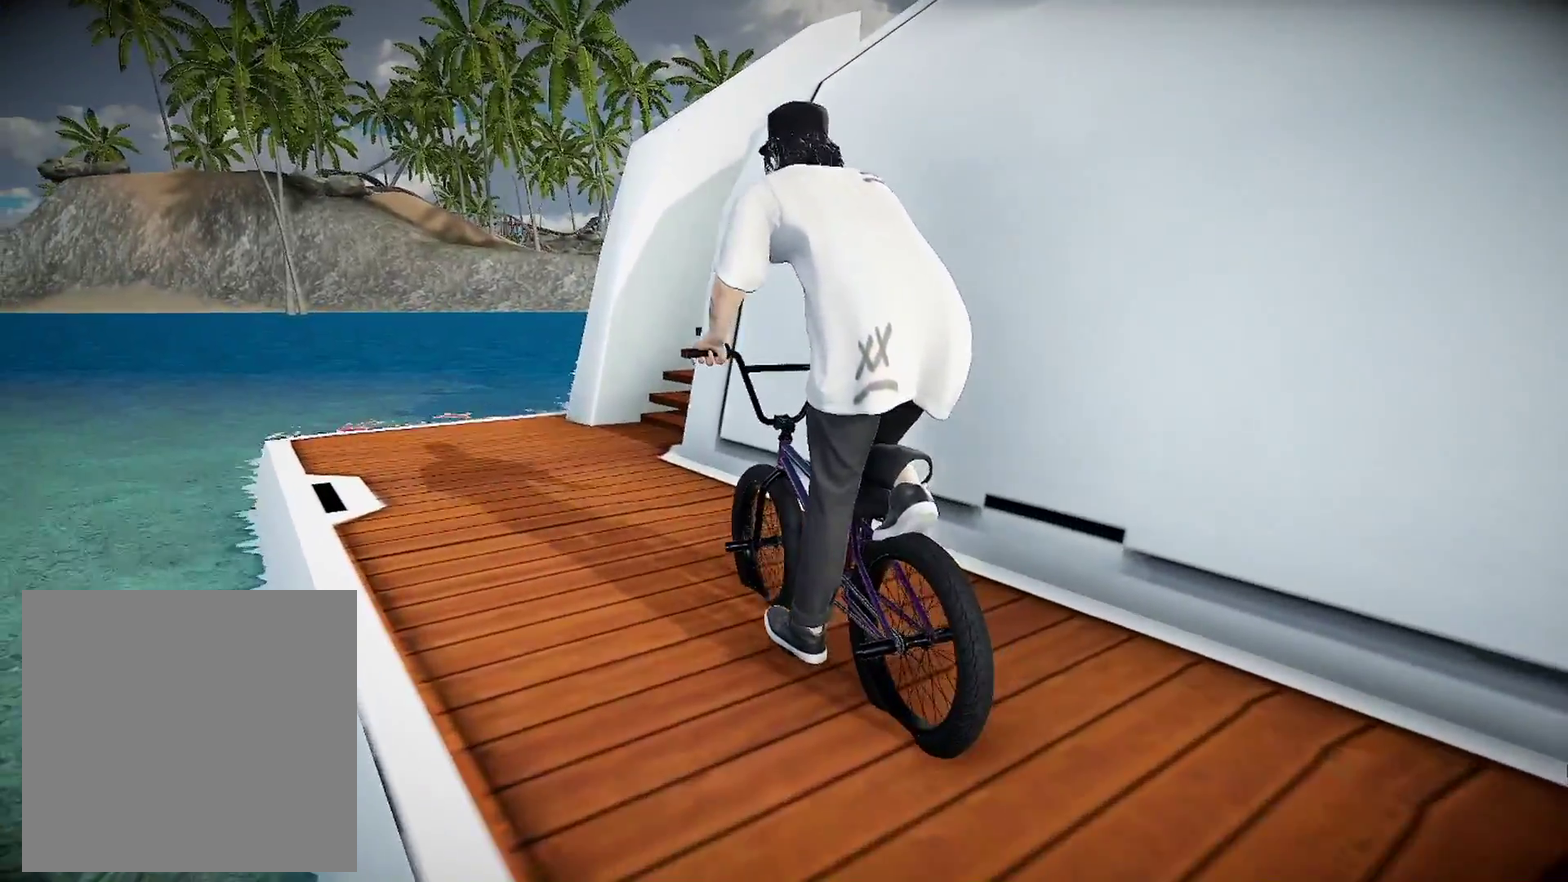
{"dt_ms": 500, "buttons": ["Y"], "left_stick": "center", "right_stick": "center", "events": [[383, "B", "up"], [467, "Y", "down"]]}
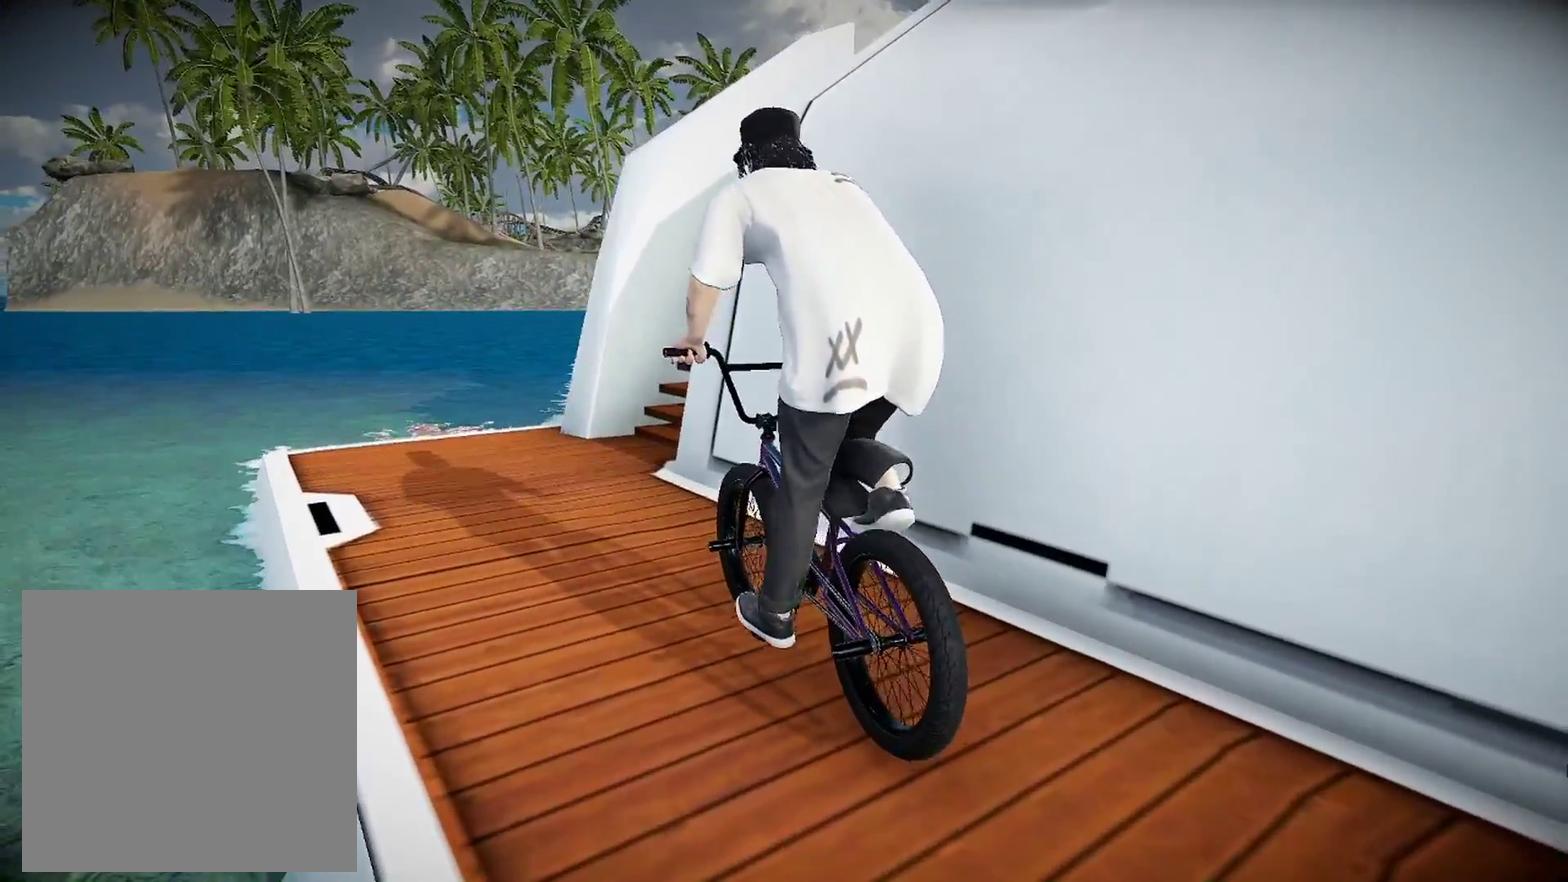
{"dt_ms": 501, "buttons": [], "left_stick": "center", "right_stick": "center", "events": [[100, "Y", "up"], [267, "Y", "down"], [434, "Y", "up"]]}
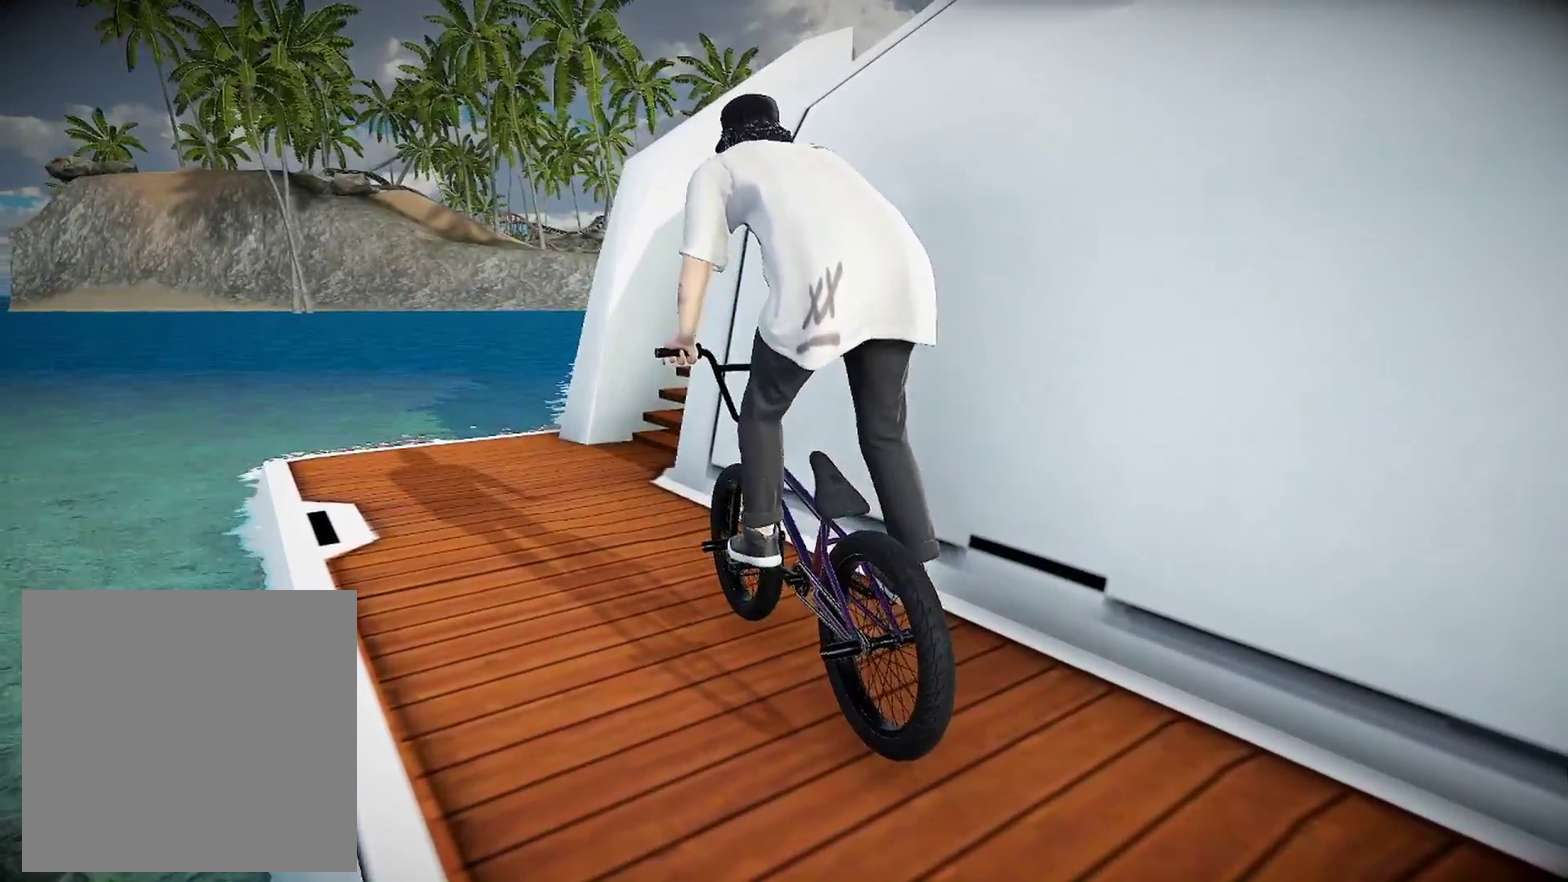
{"dt_ms": 500, "buttons": [], "left_stick": "center", "right_stick": "center", "events": [[233, "Y", "down"], [350, "Y", "up"]]}
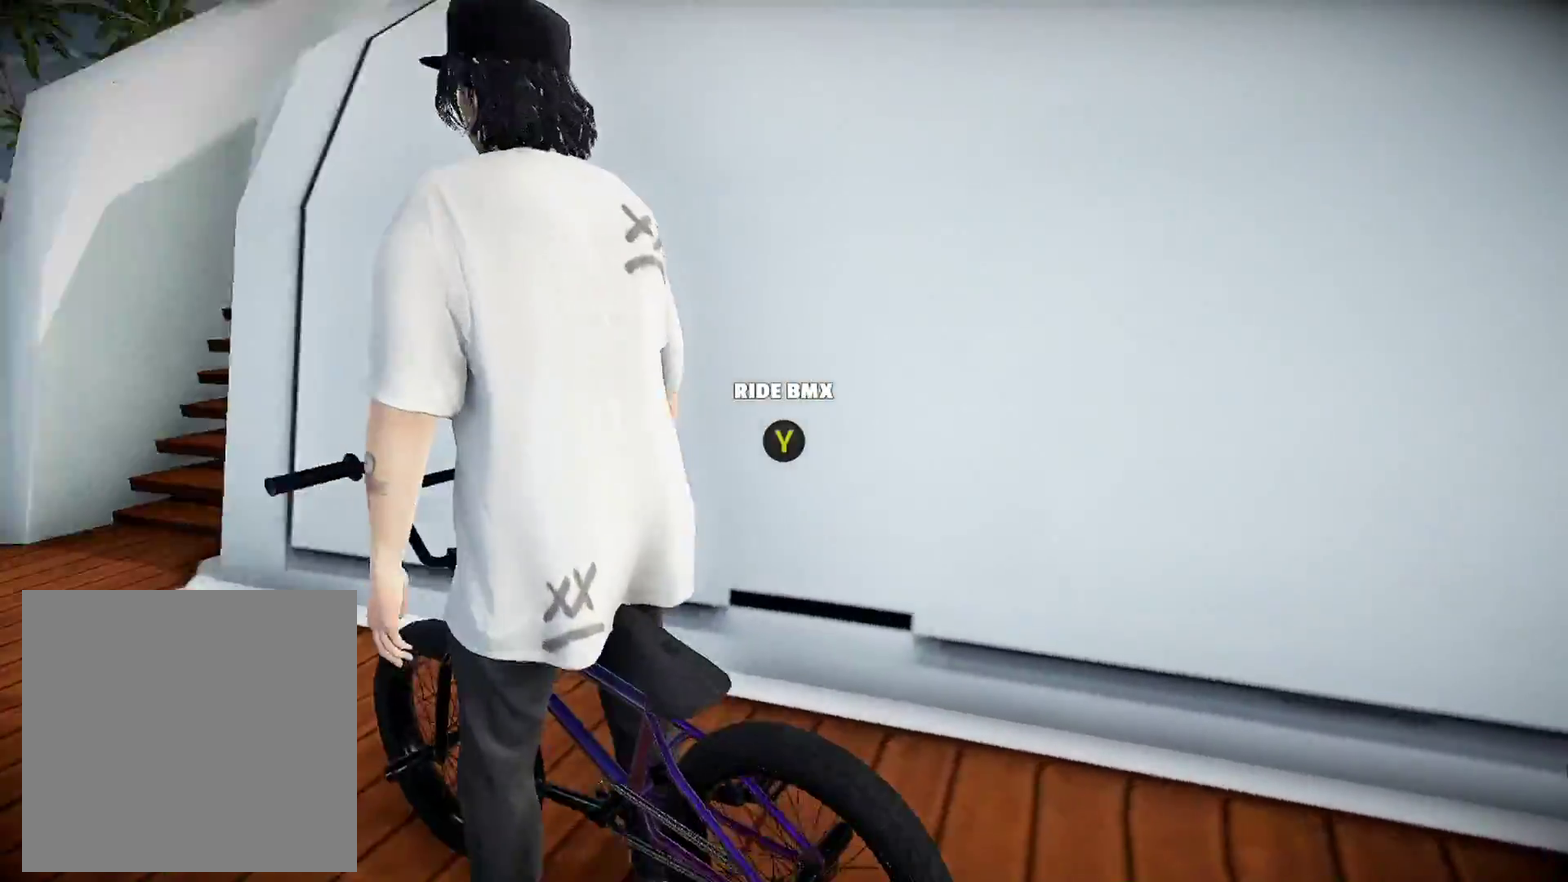
{"dt_ms": 401, "buttons": [], "left_stick": "up", "right_stick": "center", "events": [[50, "left_stick", "right"], [250, "right_stick", "right"], [284, "left_stick", "up-right"], [351, "right_stick", "center"], [367, "left_stick", "up"]]}
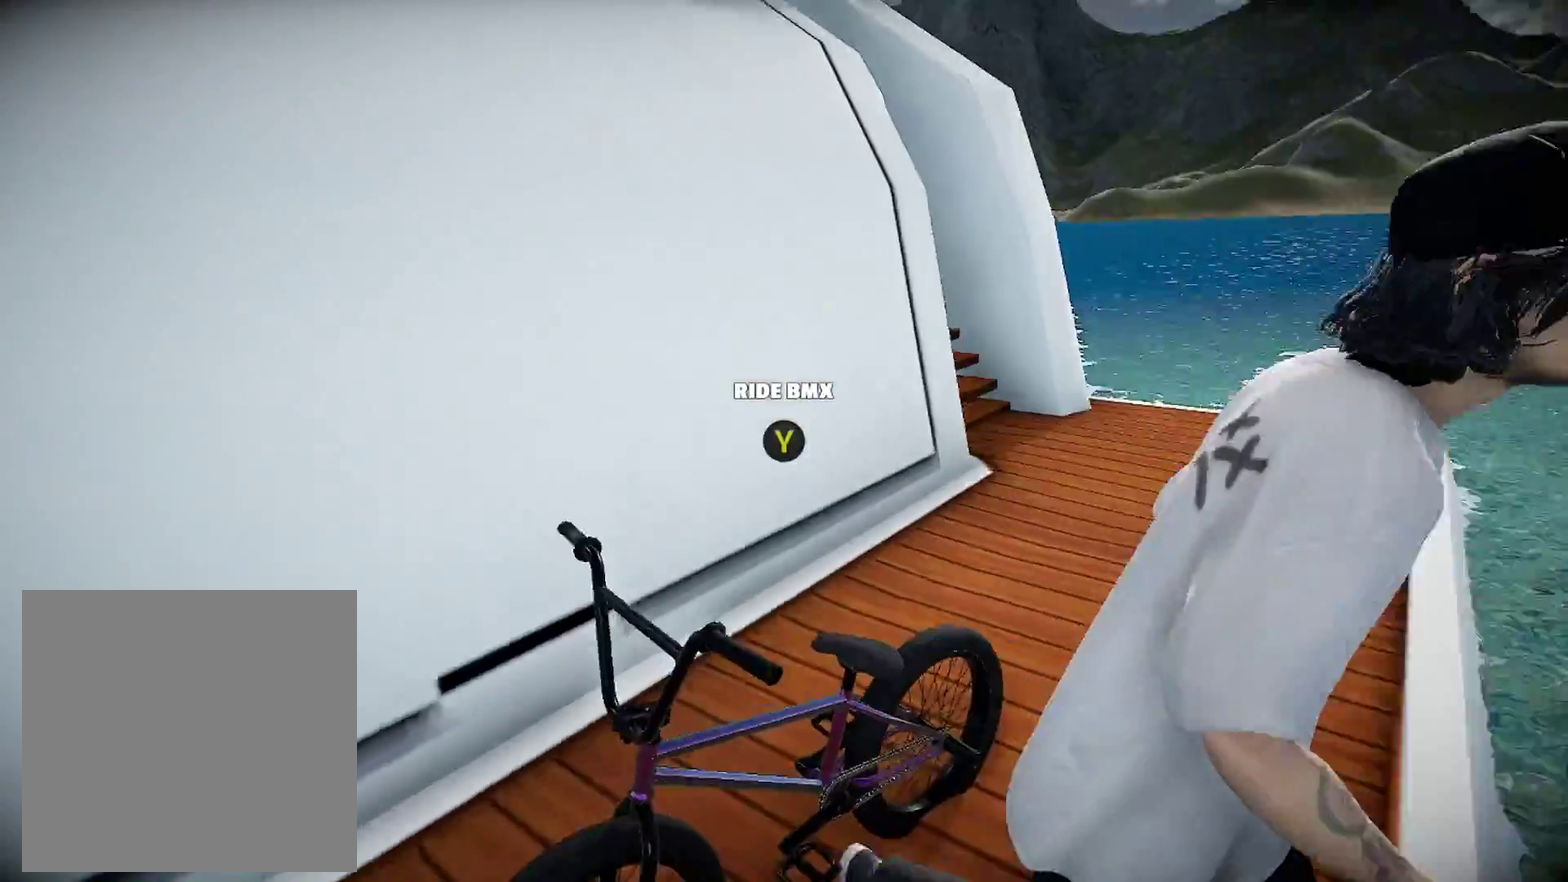
{"dt_ms": 600, "buttons": [], "left_stick": "up-left", "right_stick": "left", "events": [[133, "left_stick", "up-left"], [367, "right_stick", "left"]]}
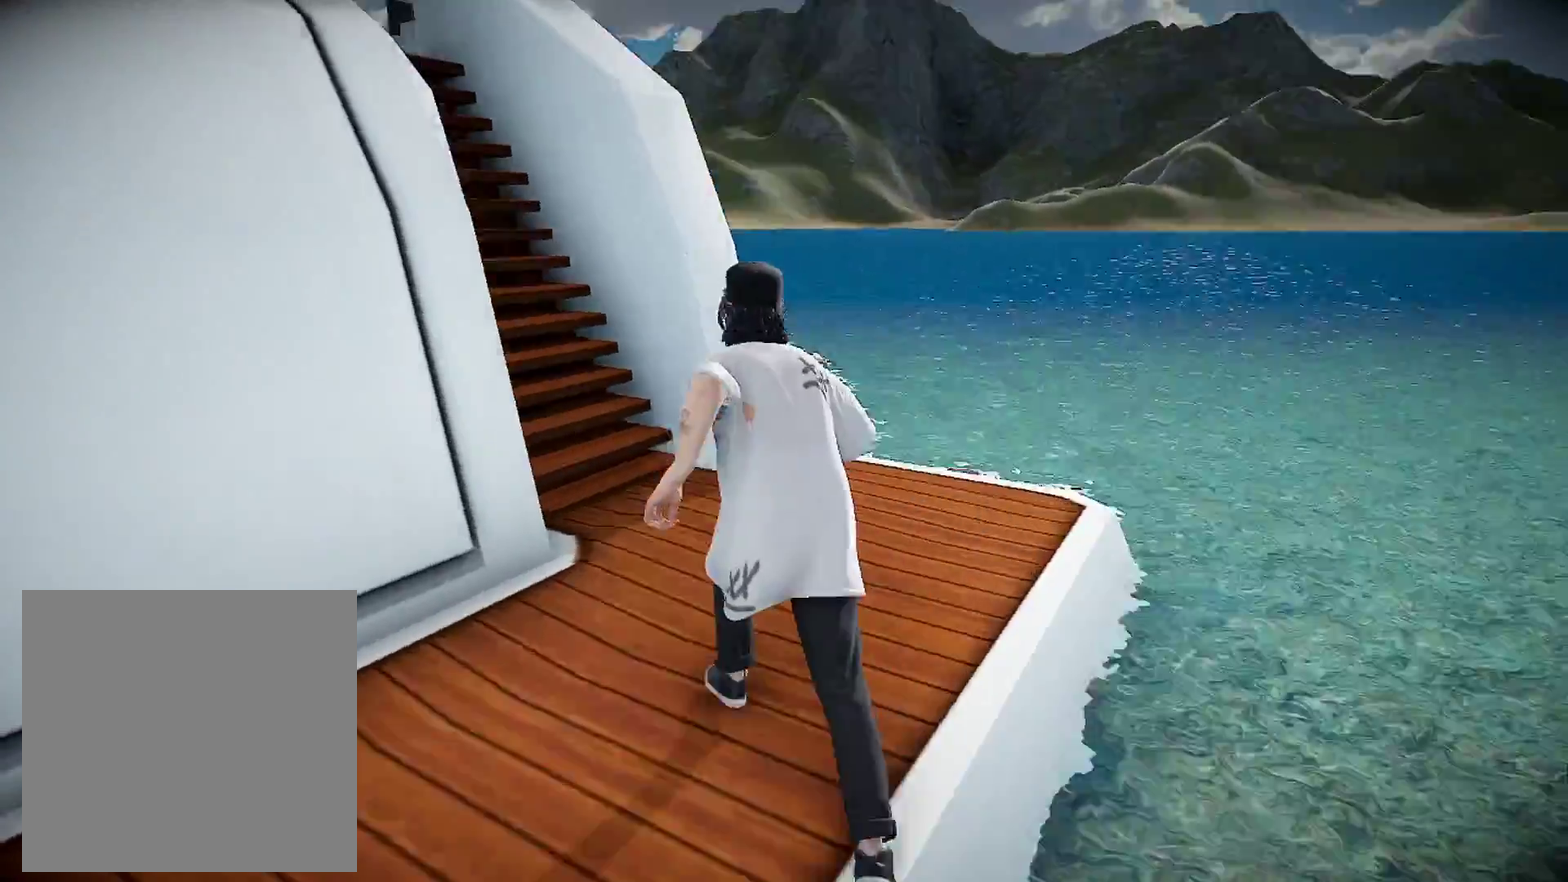
{"dt_ms": 301, "buttons": [], "left_stick": "up", "right_stick": "left", "events": [[134, "left_stick", "up"], [167, "right_stick", "center"], [234, "right_stick", "left"]]}
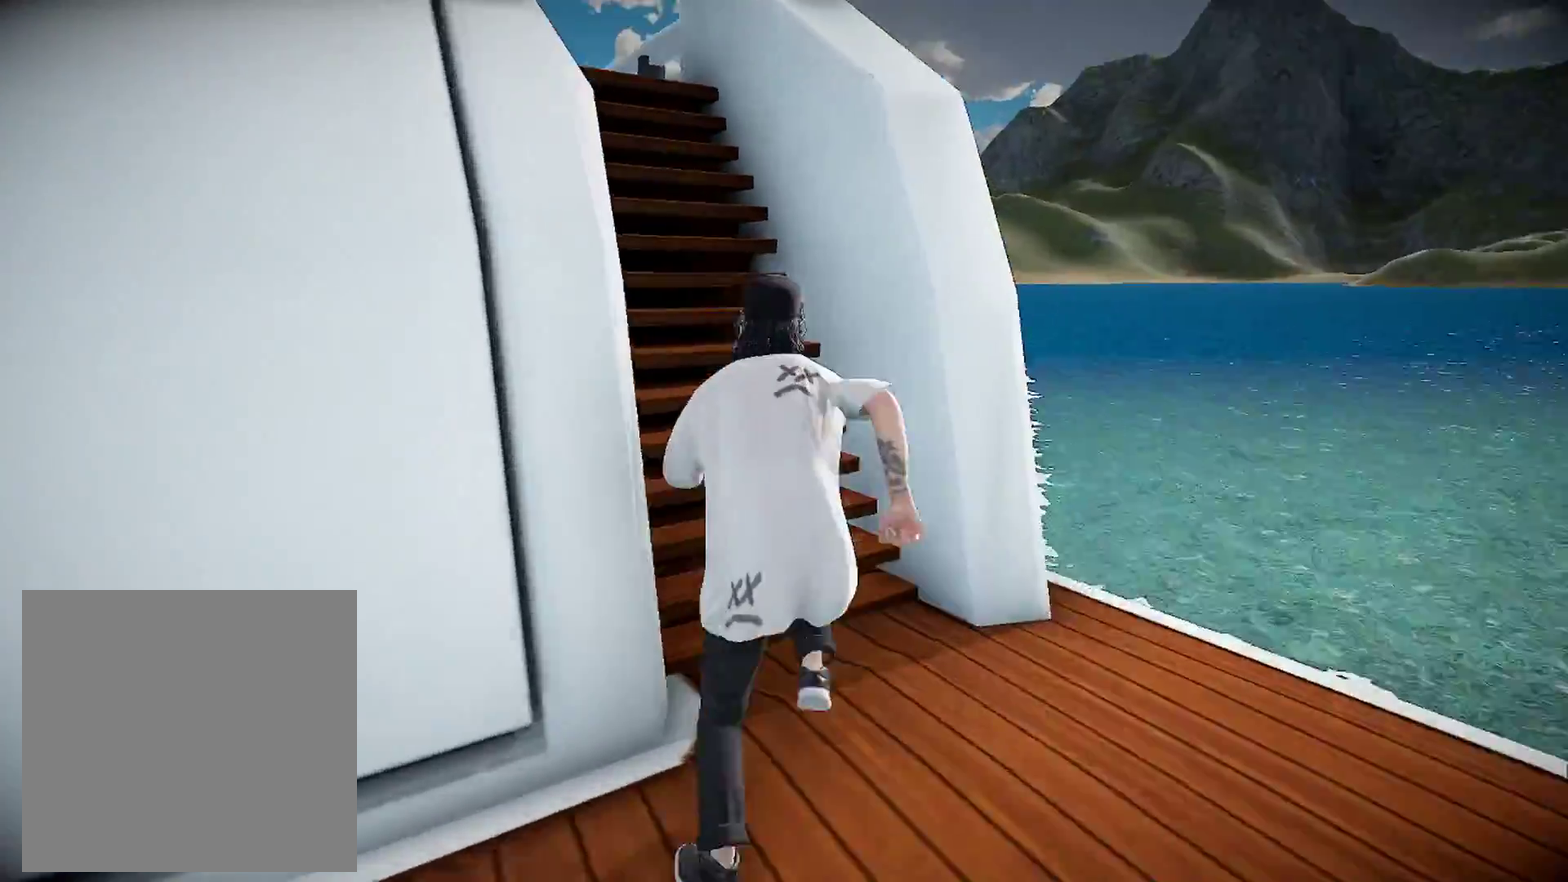
{"dt_ms": 900, "buttons": [], "left_stick": "up", "right_stick": "center", "events": [[116, "right_stick", "center"], [283, "right_stick", "left"], [350, "left_stick", "up-left"], [450, "right_stick", "center"], [567, "left_stick", "up"]]}
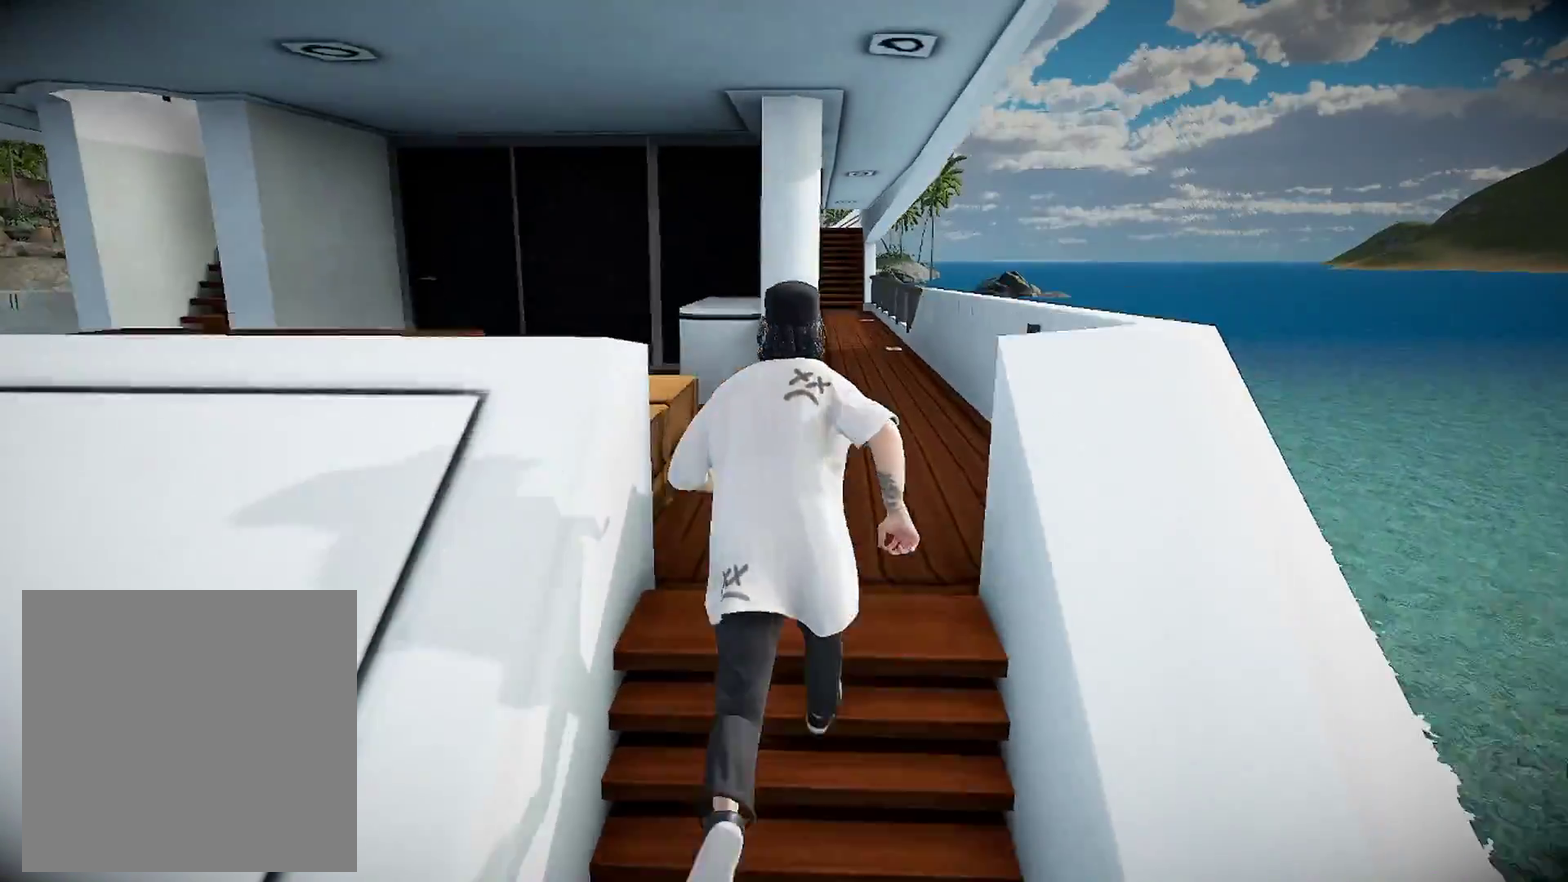
{"dt_ms": 301, "buttons": [], "left_stick": "center", "right_stick": "center", "events": [[67, "left_stick", "center"], [134, "right_stick", "left"], [251, "right_stick", "center"]]}
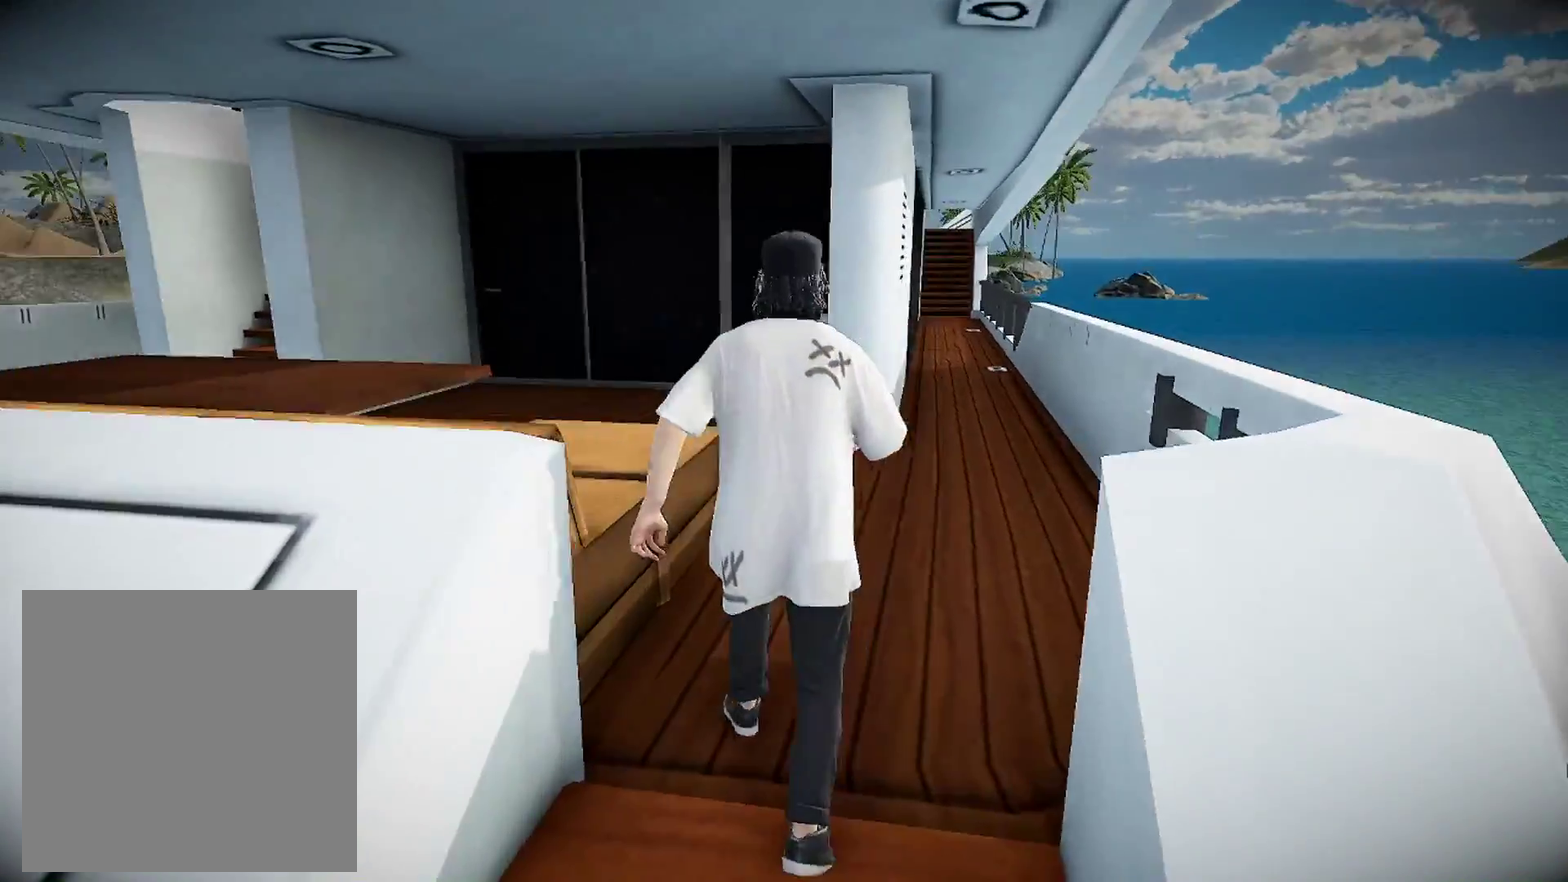
{"dt_ms": 700, "buttons": [], "left_stick": "up-right", "right_stick": "left", "events": [[83, "right_stick", "left"], [233, "left_stick", "right"], [434, "right_stick", "center"], [467, "left_stick", "center"], [567, "right_stick", "left"], [700, "left_stick", "up-right"]]}
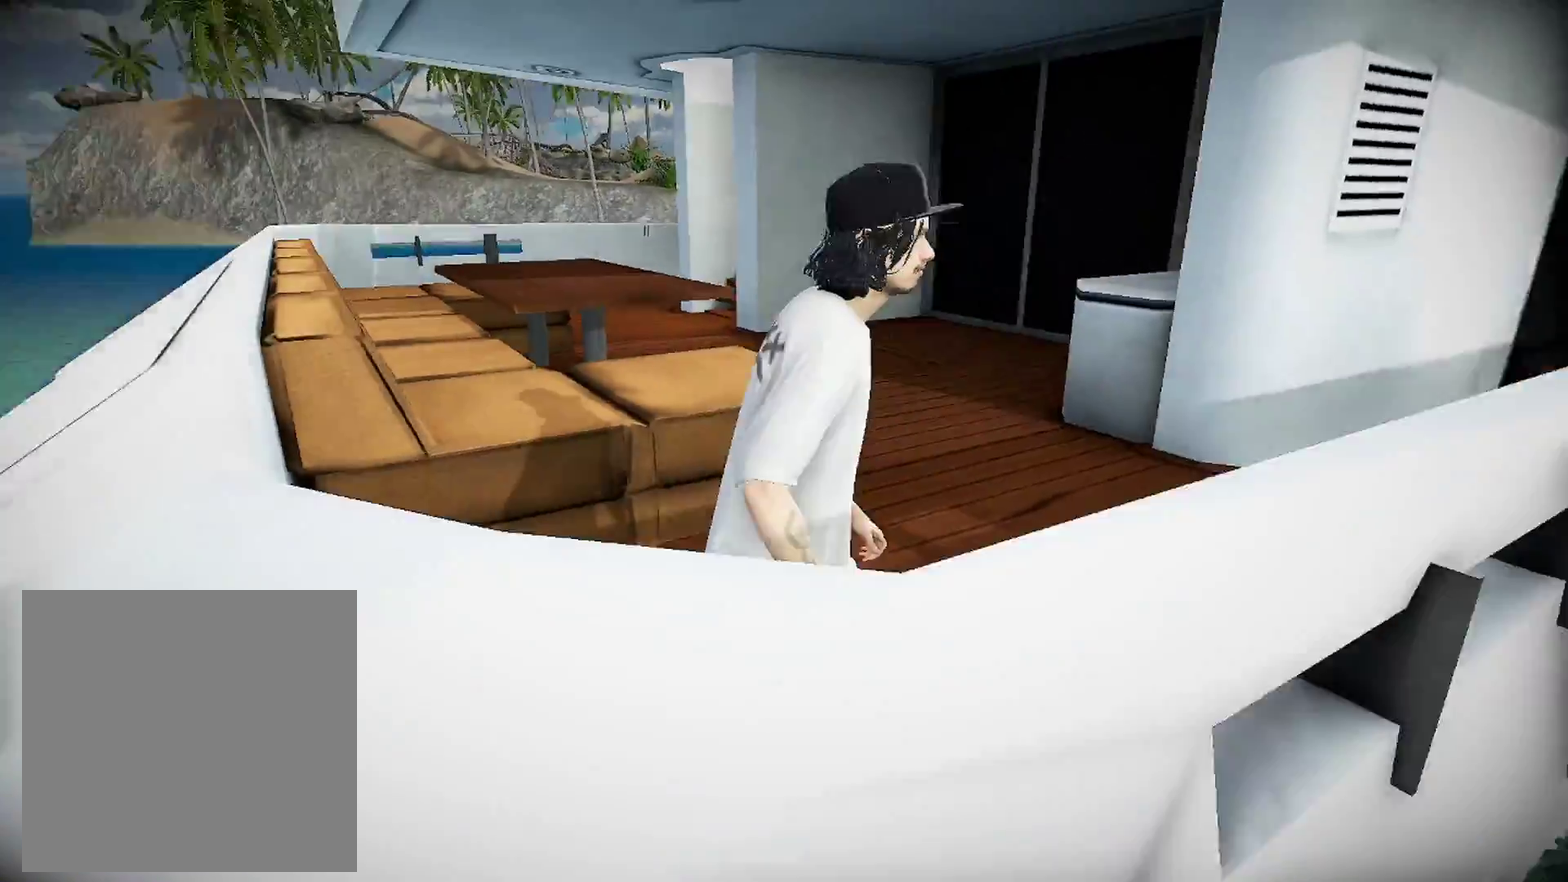
{"dt_ms": 301, "buttons": [], "left_stick": "center", "right_stick": "center", "events": [[101, "right_stick", "center"], [217, "left_stick", "center"]]}
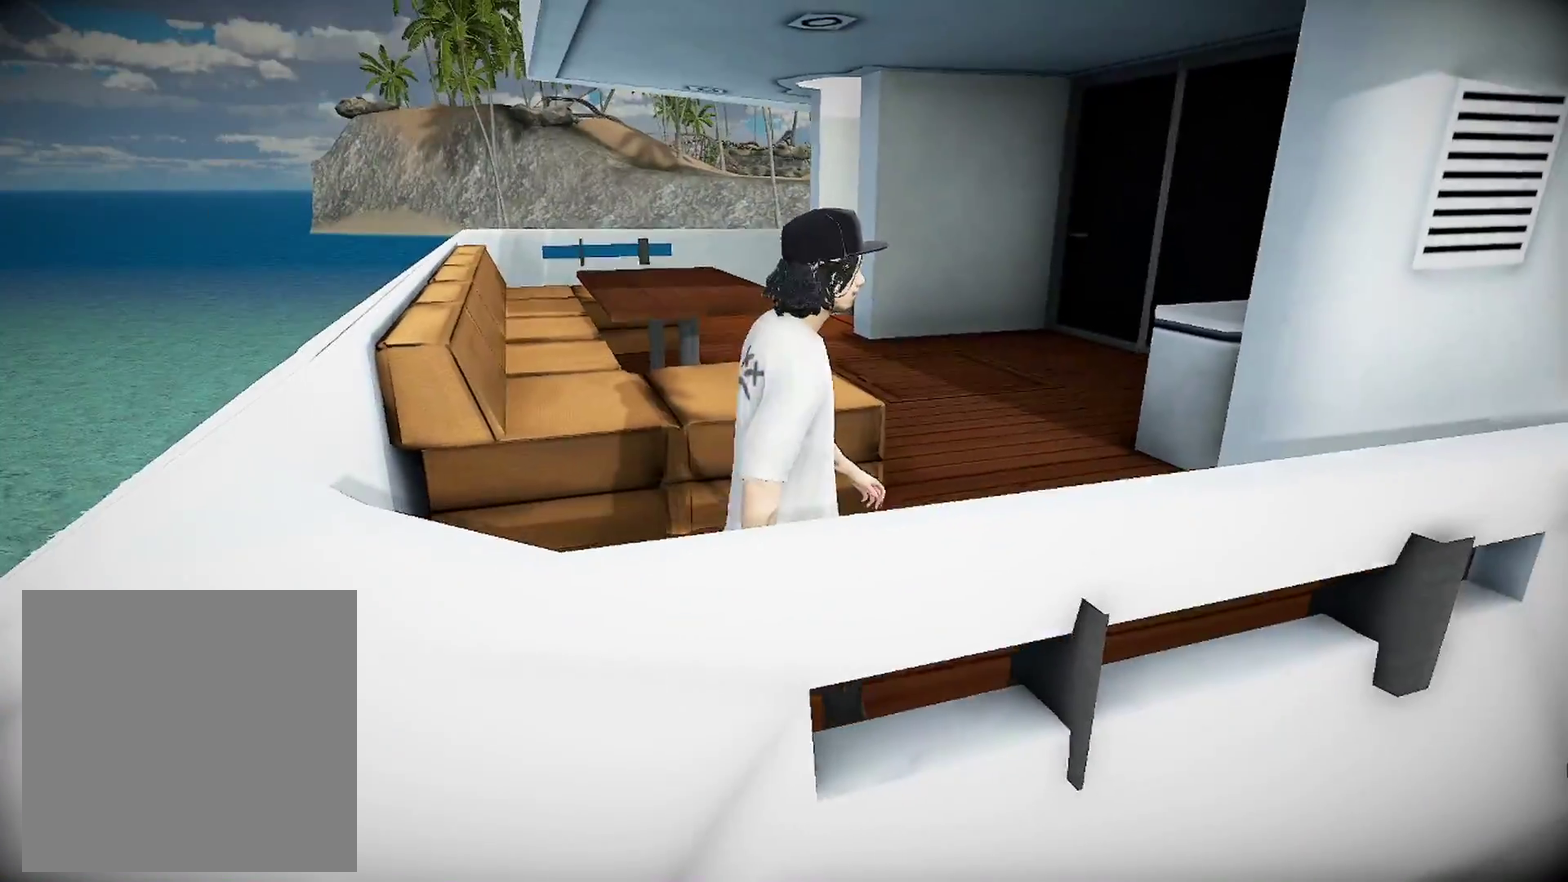
{"dt_ms": 500, "buttons": [], "left_stick": "up-right", "right_stick": "down-right"}
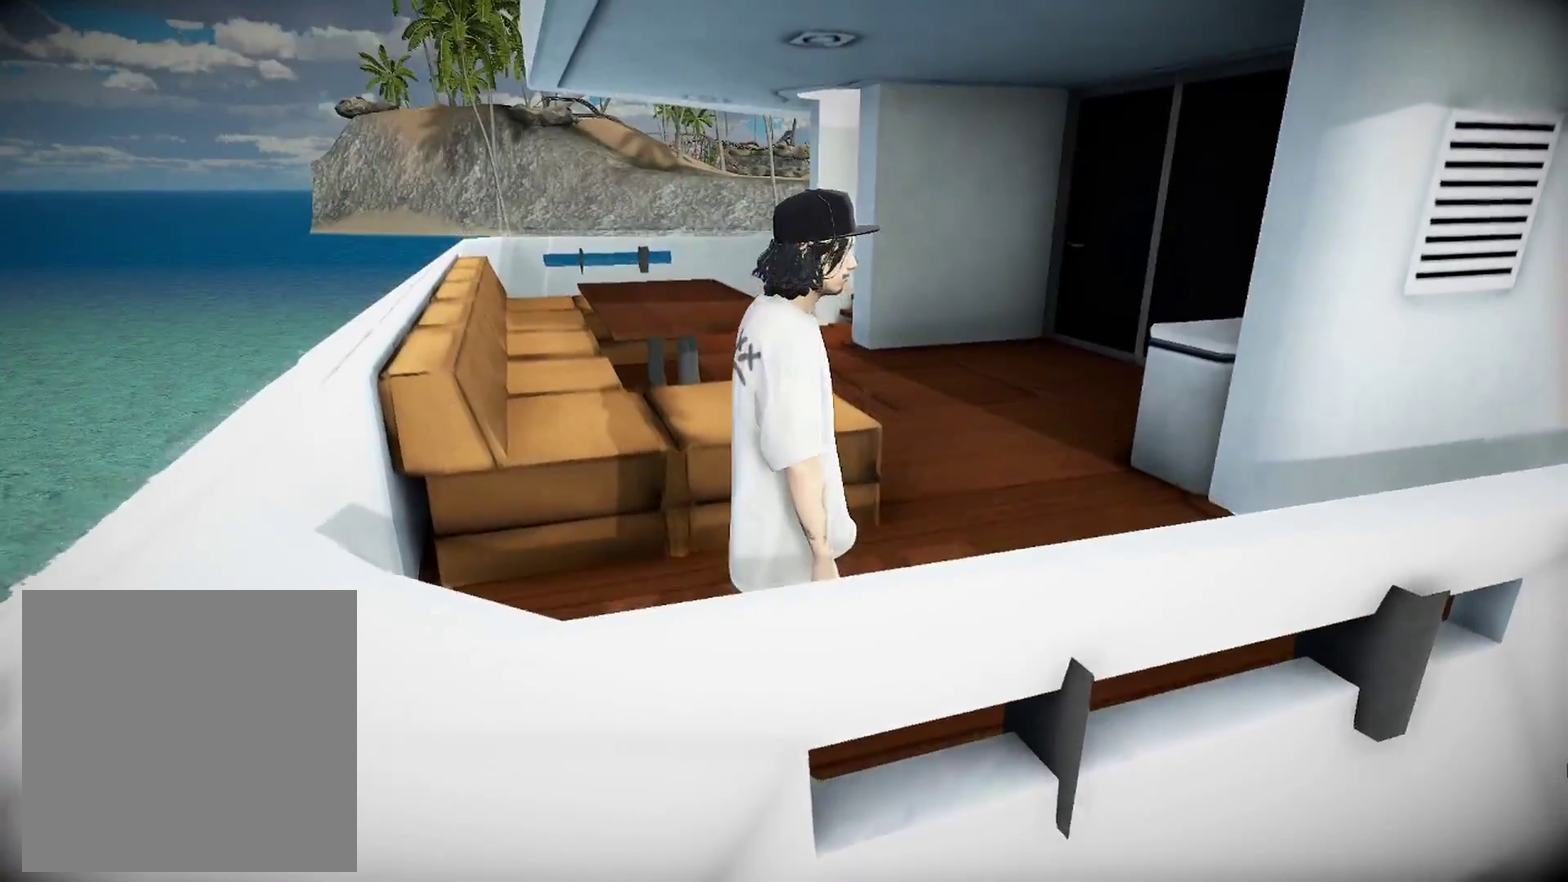
{"dt_ms": 484, "buttons": [], "left_stick": "up-right", "right_stick": "center"}
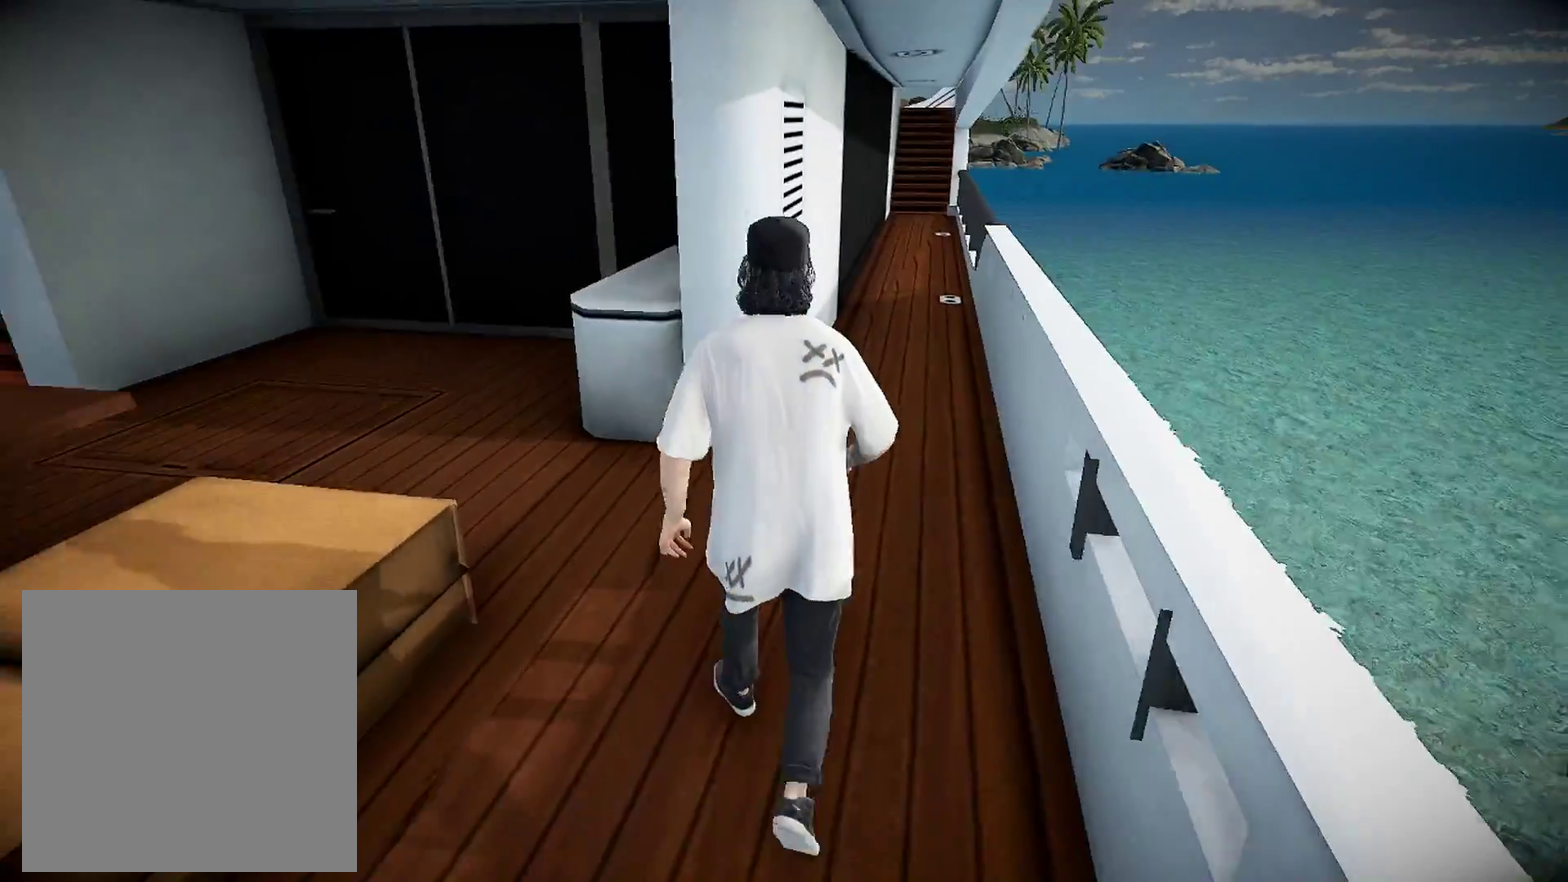
{"dt_ms": 400, "buttons": [], "left_stick": "up-right", "right_stick": "center", "events": []}
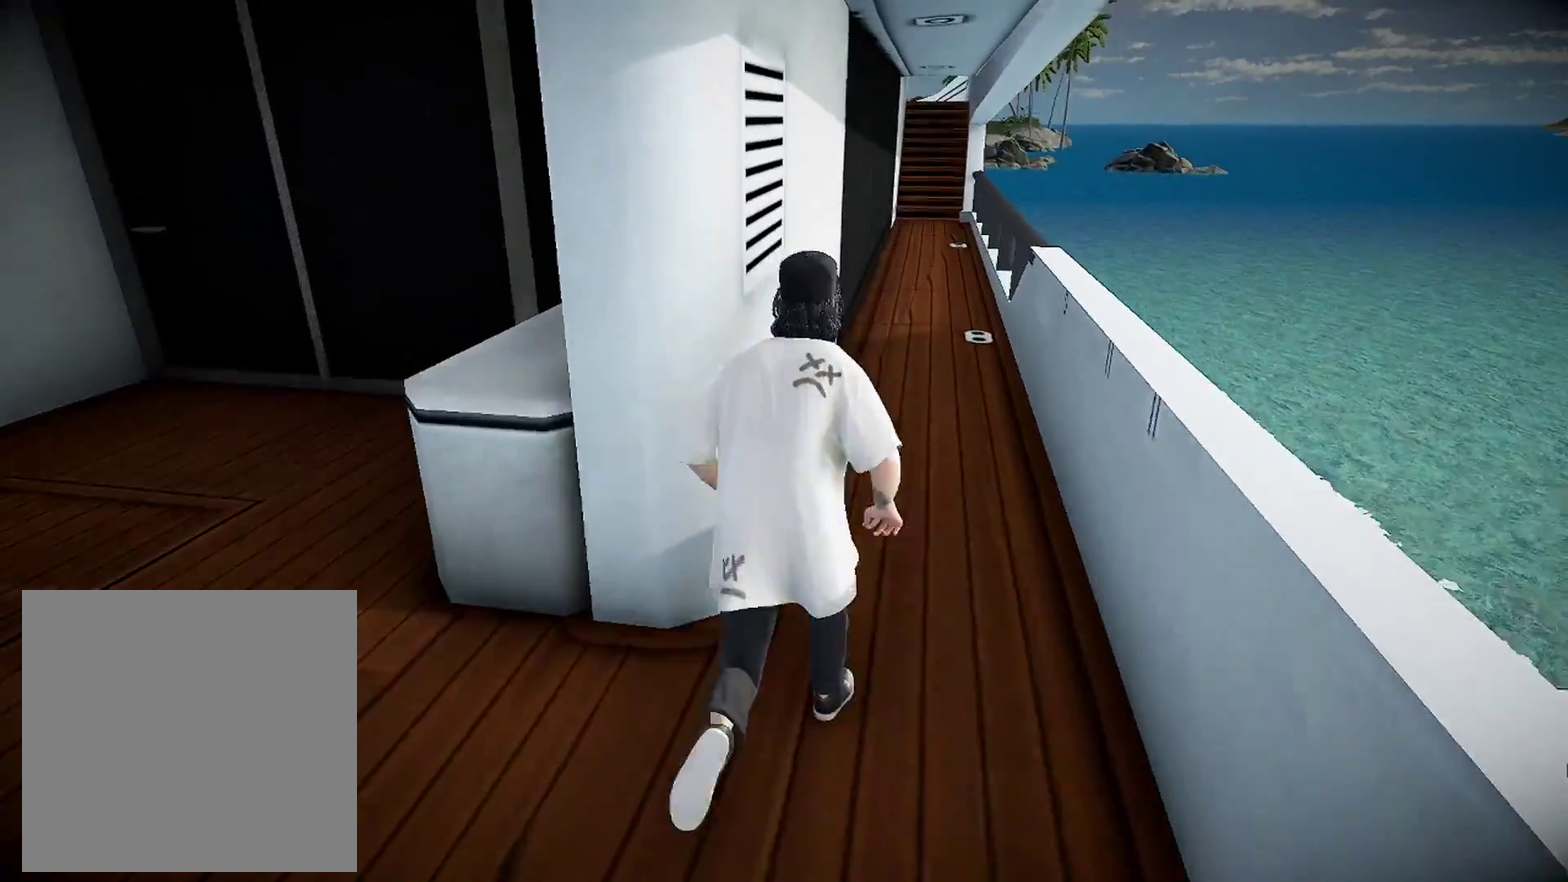
{"dt_ms": 601, "buttons": [], "left_stick": "up-right", "right_stick": "left", "events": [[117, "left_stick", "up"], [284, "left_stick", "up-right"], [401, "left_stick", "up"], [534, "left_stick", "up-right"], [551, "right_stick", "left"]]}
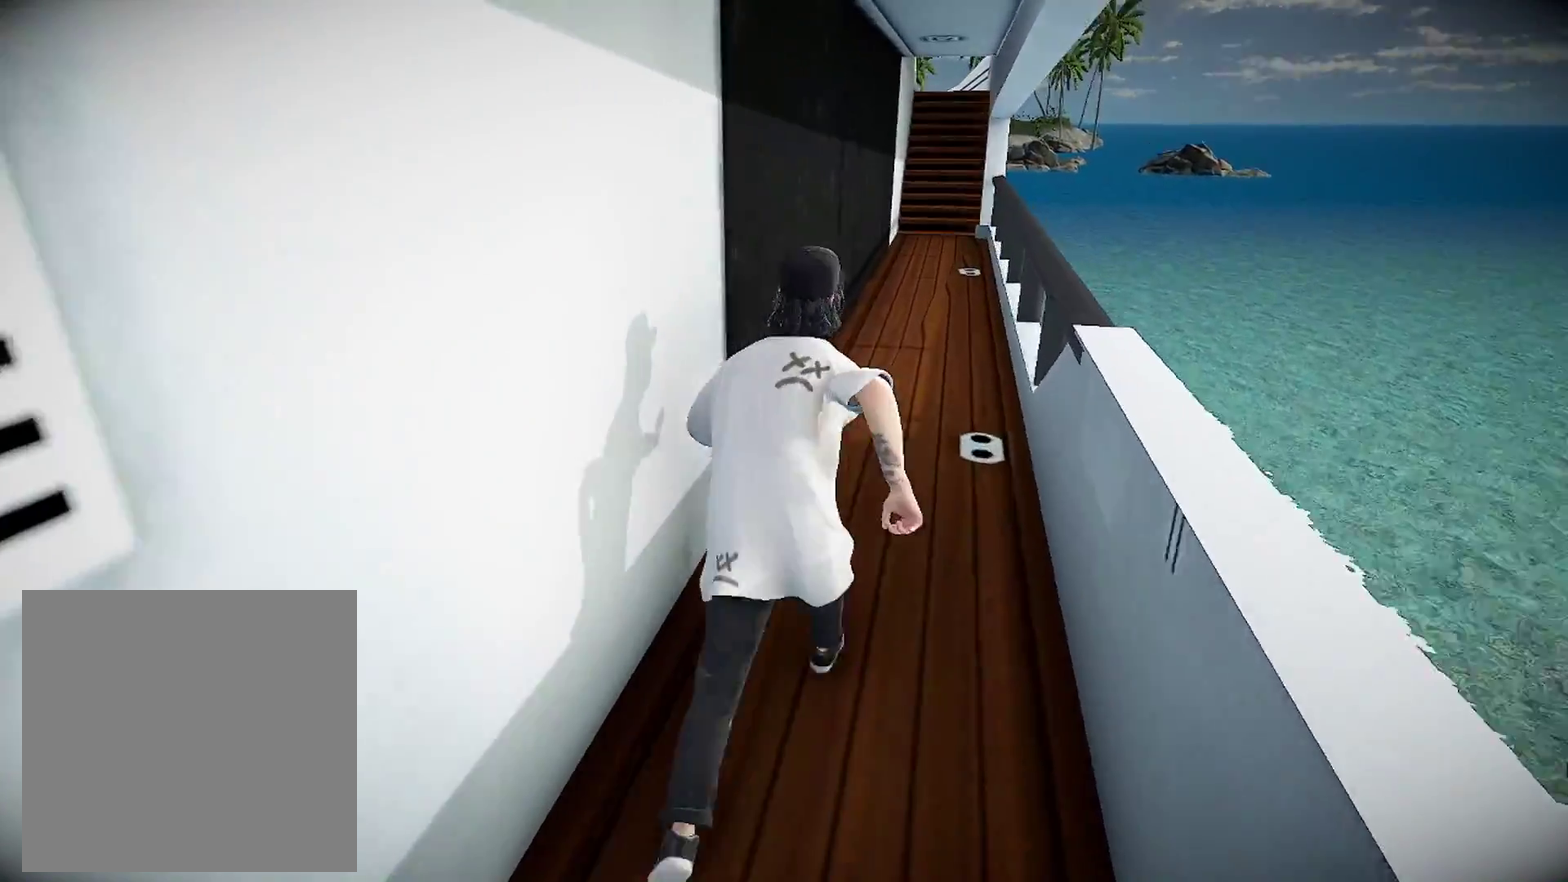
{"dt_ms": 601, "buttons": [], "left_stick": "up-right", "right_stick": "center", "events": [[33, "left_stick", "up"], [250, "left_stick", "up-right"], [284, "right_stick", "center"]]}
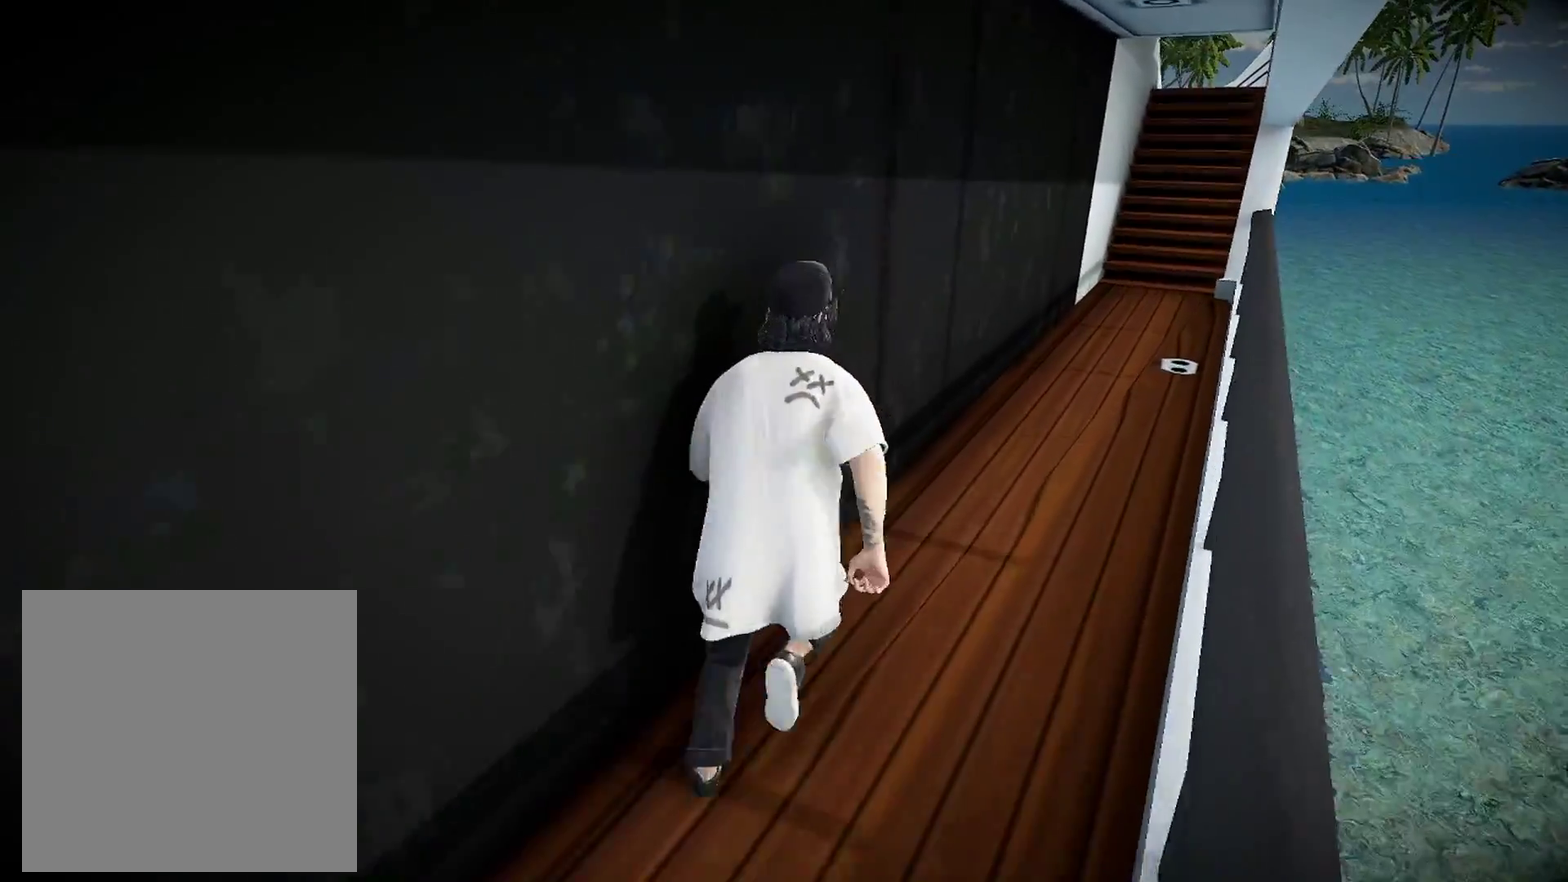
{"dt_ms": 400, "buttons": [], "left_stick": "up-right", "right_stick": "center", "events": []}
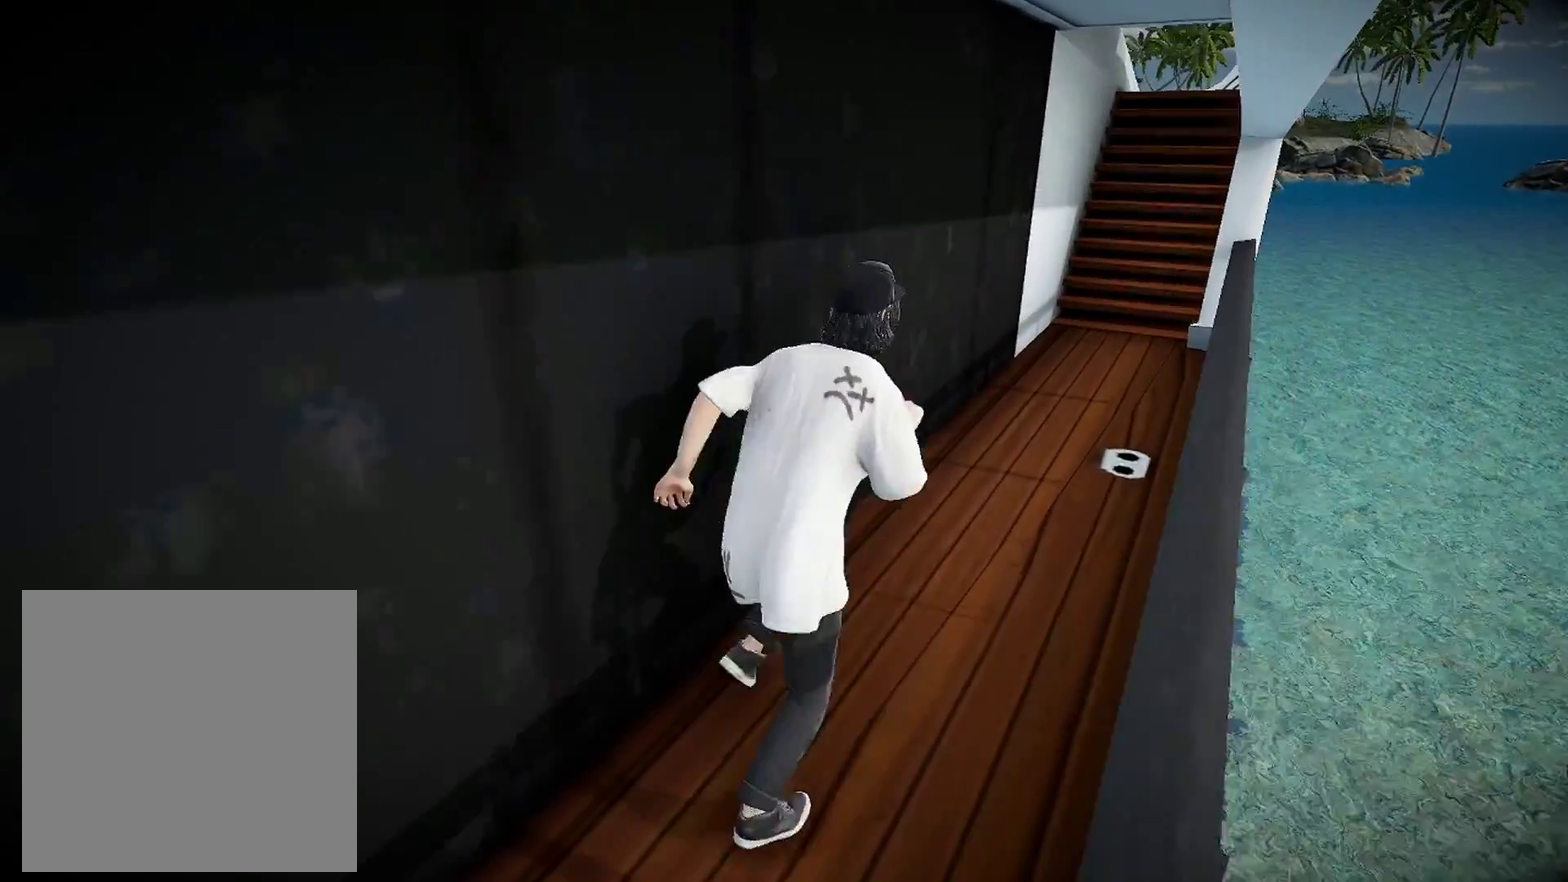
{"dt_ms": 501, "buttons": [], "left_stick": "up-right", "right_stick": "center", "events": [[117, "right_stick", "left"], [300, "right_stick", "center"]]}